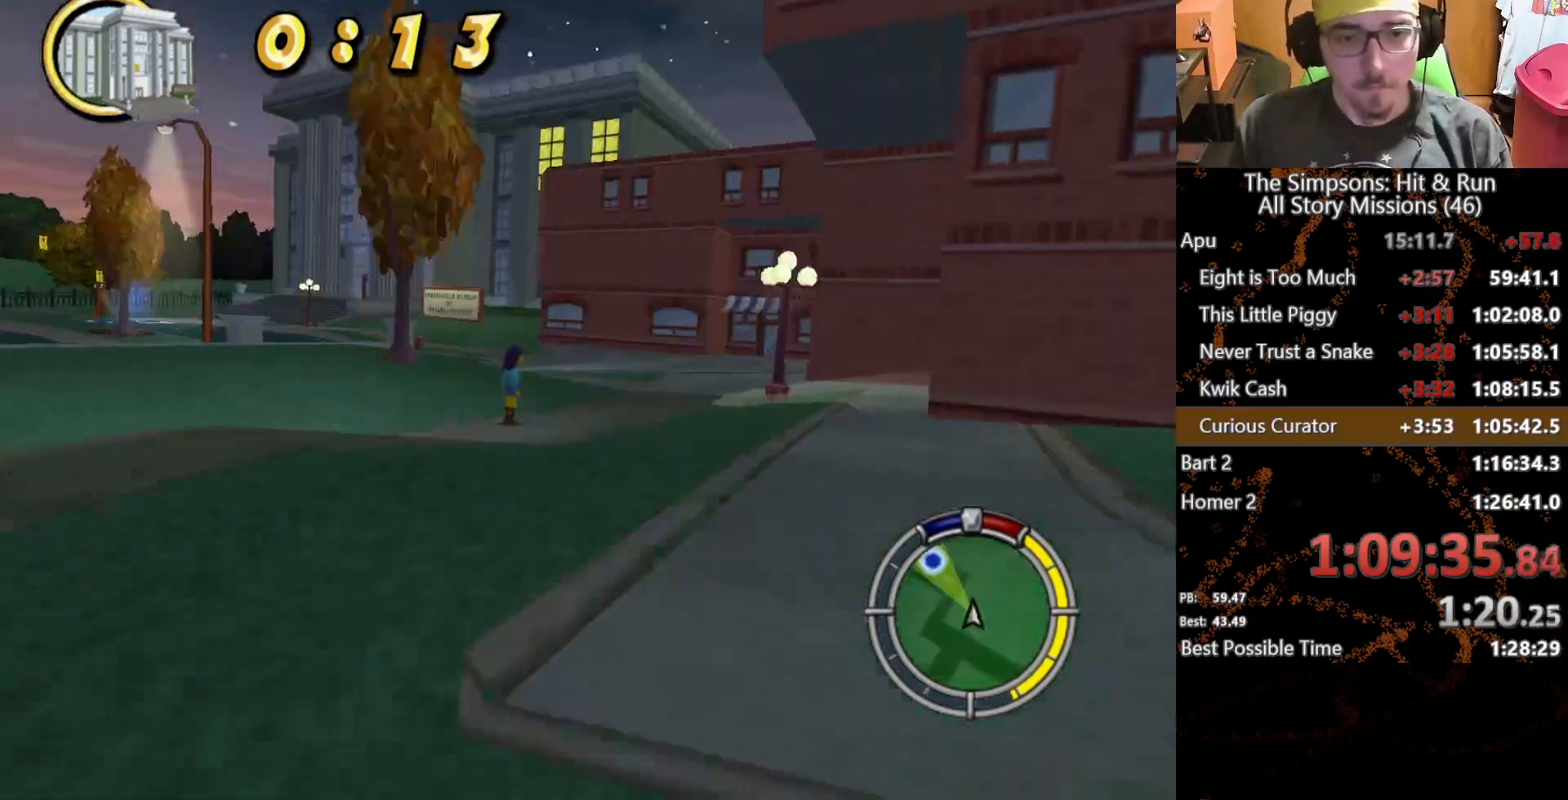
Gameplay with a controller (Xbox layout); each line is a JSON object with the inputs held at the frame after it. "button_events" lists button changes between this image and that frame as [ms after this image, input, new state], when the widget could be followed in between (sticks are given only as held states). Not read: L1 L3 R1 R3 X.
{"buttons": [], "left_stick": "center", "right_stick": "center", "button_events": []}
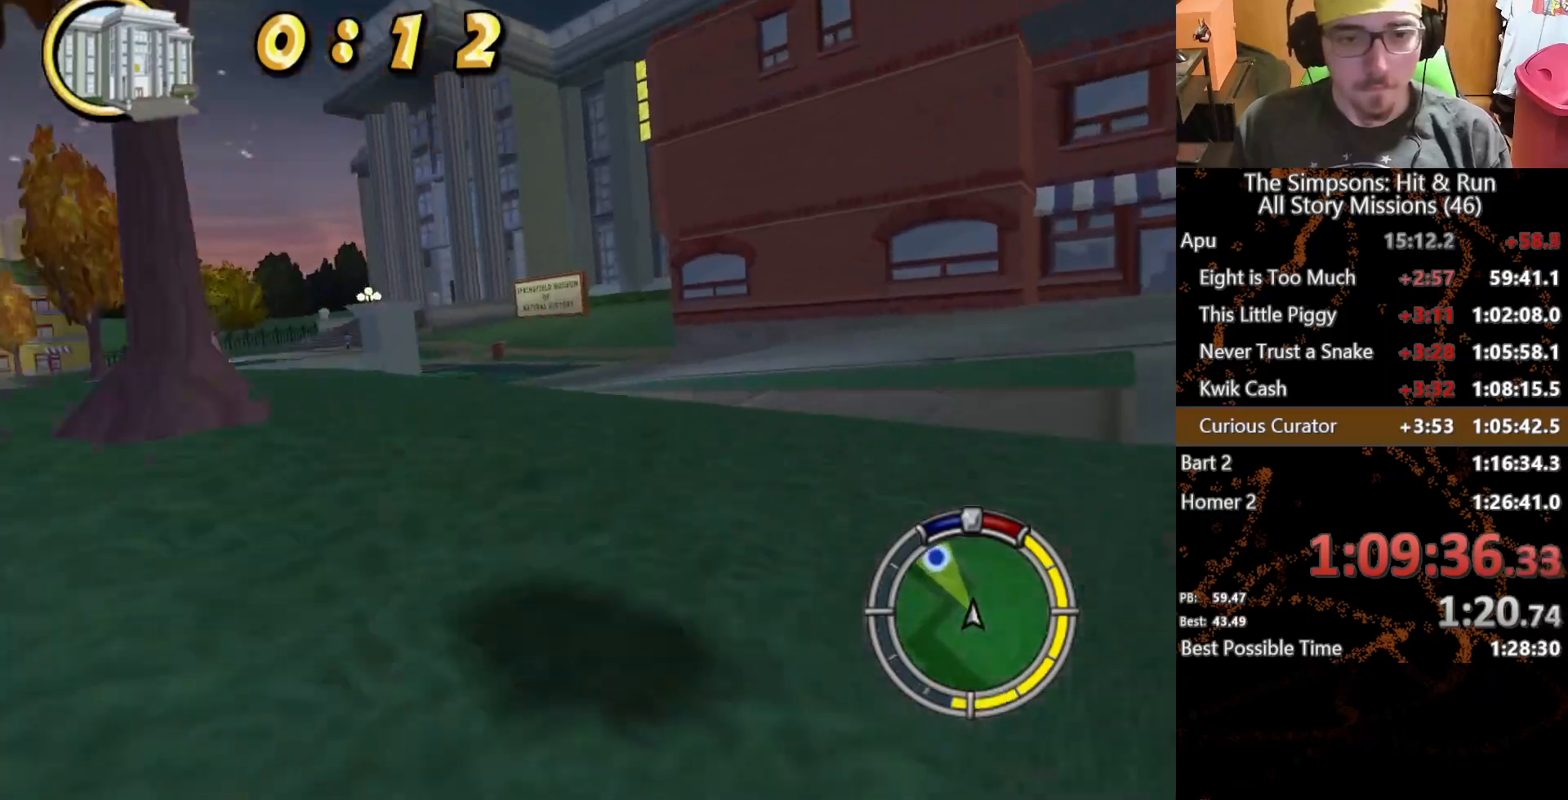
{"buttons": [], "left_stick": "left", "right_stick": "center", "button_events": []}
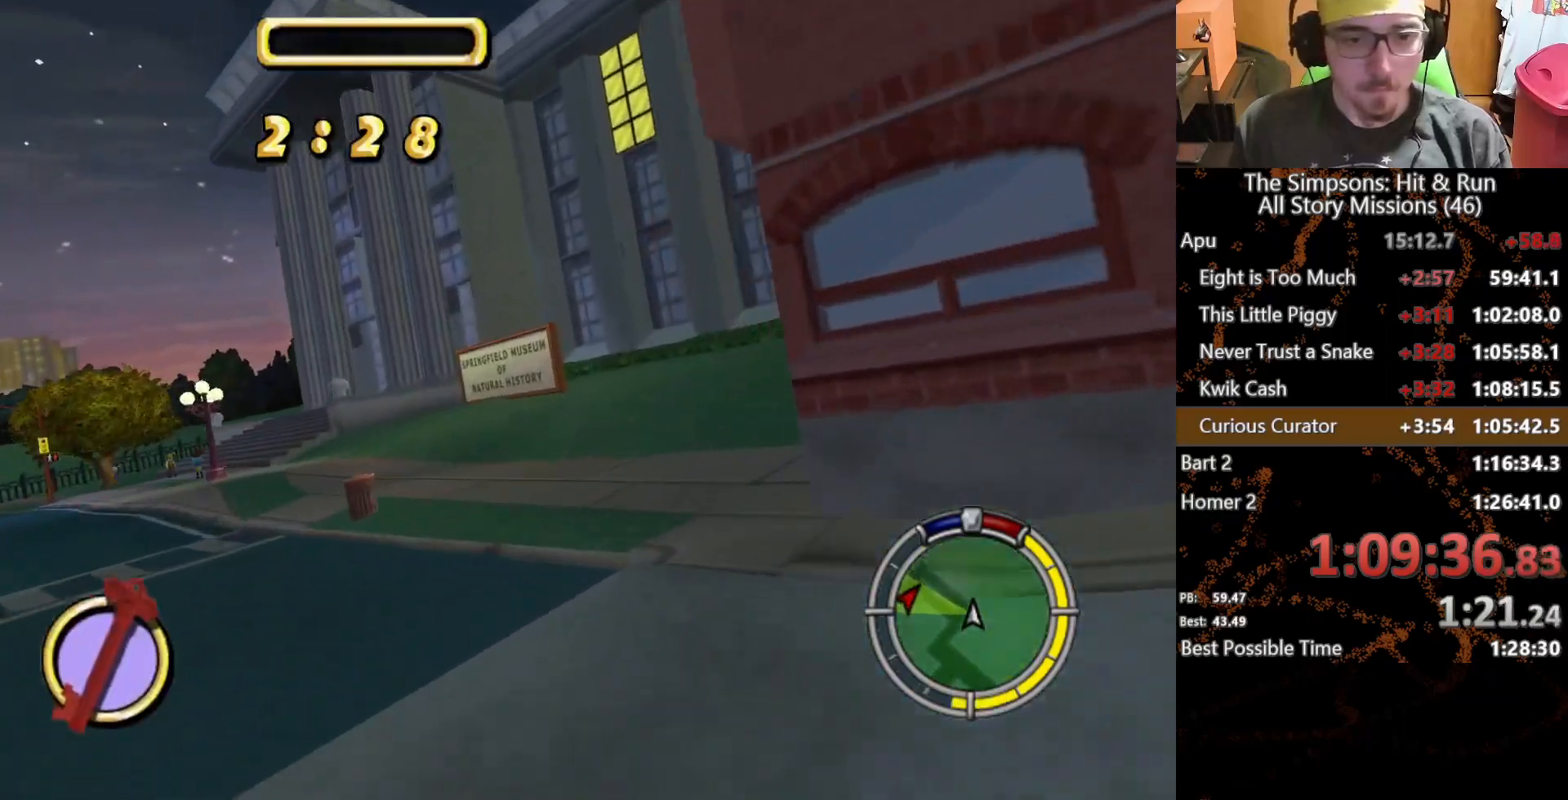
{"buttons": ["A", "L2"], "left_stick": "left", "right_stick": "center", "button_events": [[17, "L2", "down"], [50, "A", "down"]]}
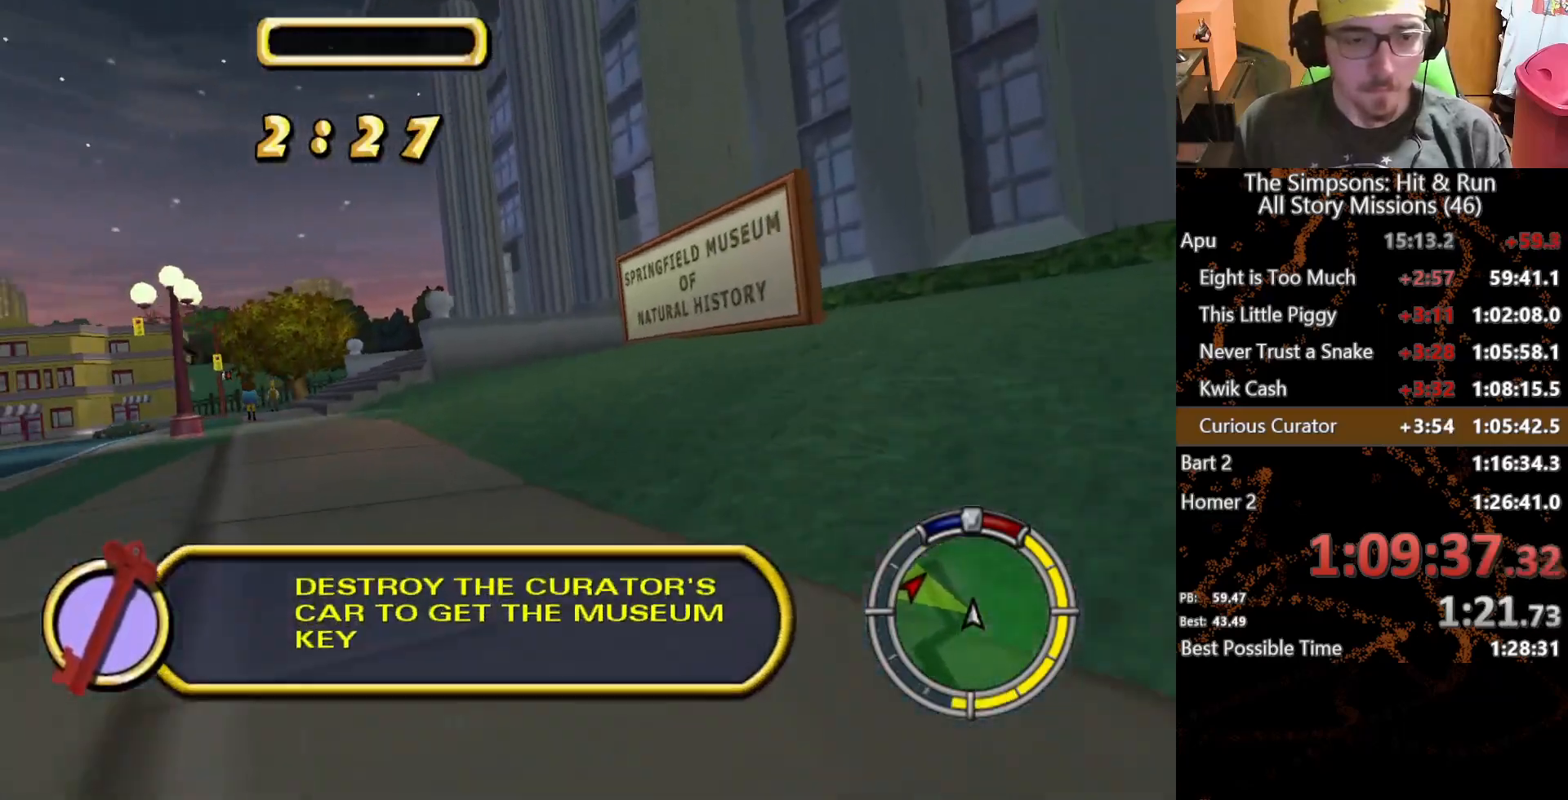
{"buttons": [], "left_stick": "center", "right_stick": "center", "button_events": [[267, "A", "up"], [267, "L2", "up"]]}
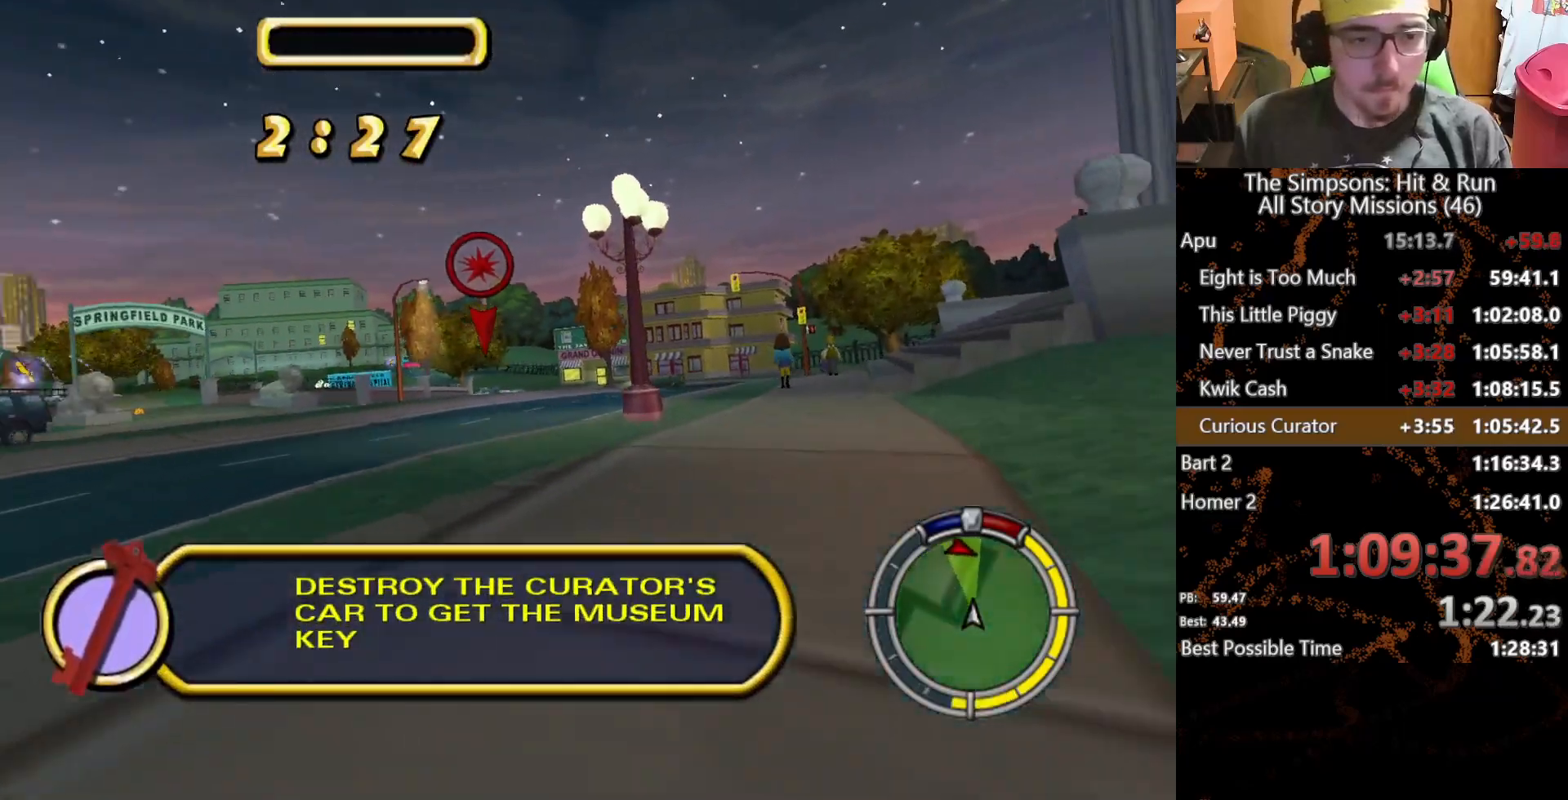
{"buttons": [], "left_stick": "center", "right_stick": "center", "button_events": []}
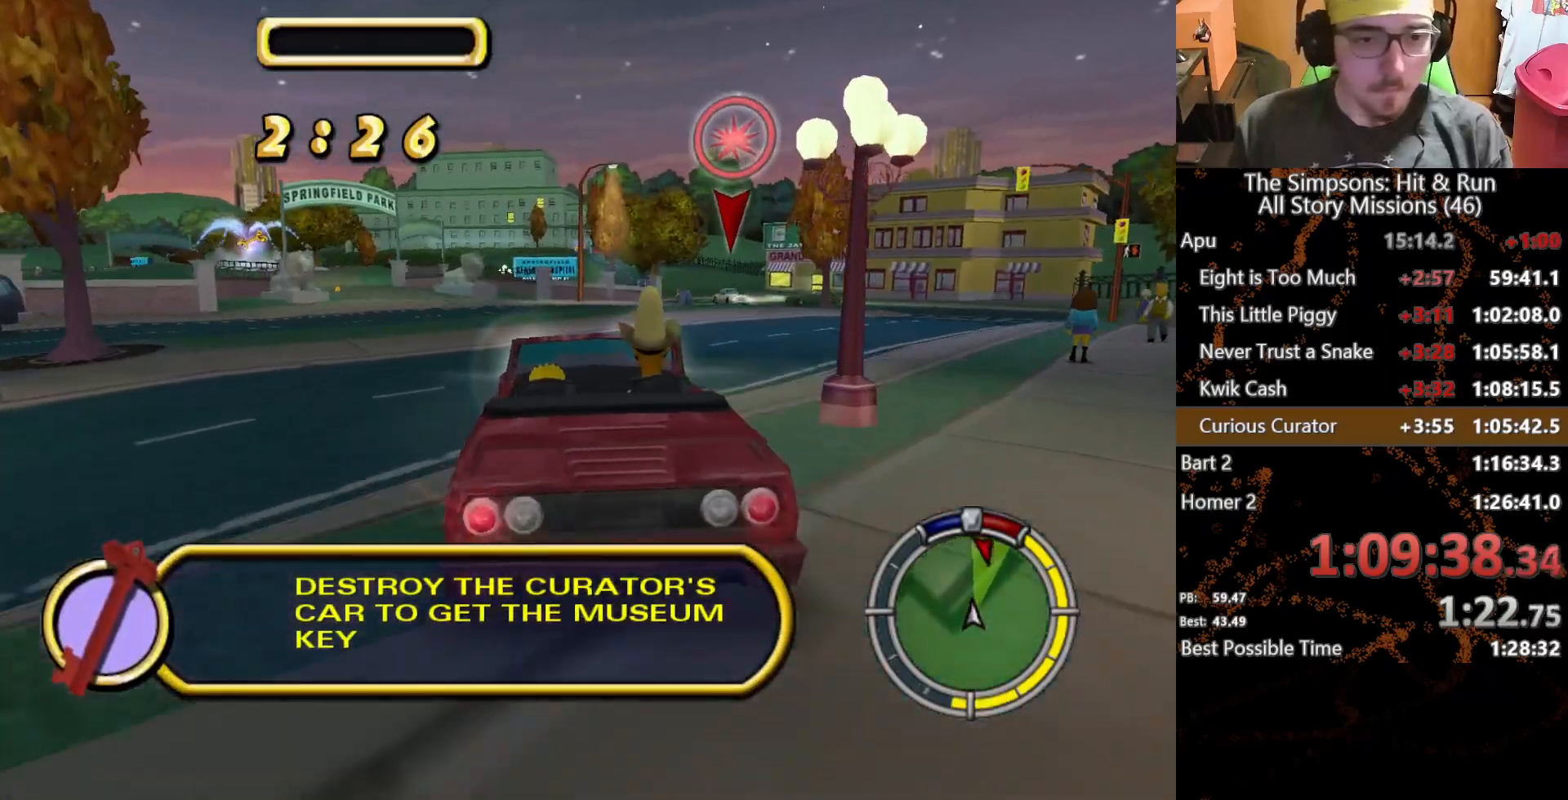
{"buttons": [], "left_stick": "center", "right_stick": "center", "button_events": []}
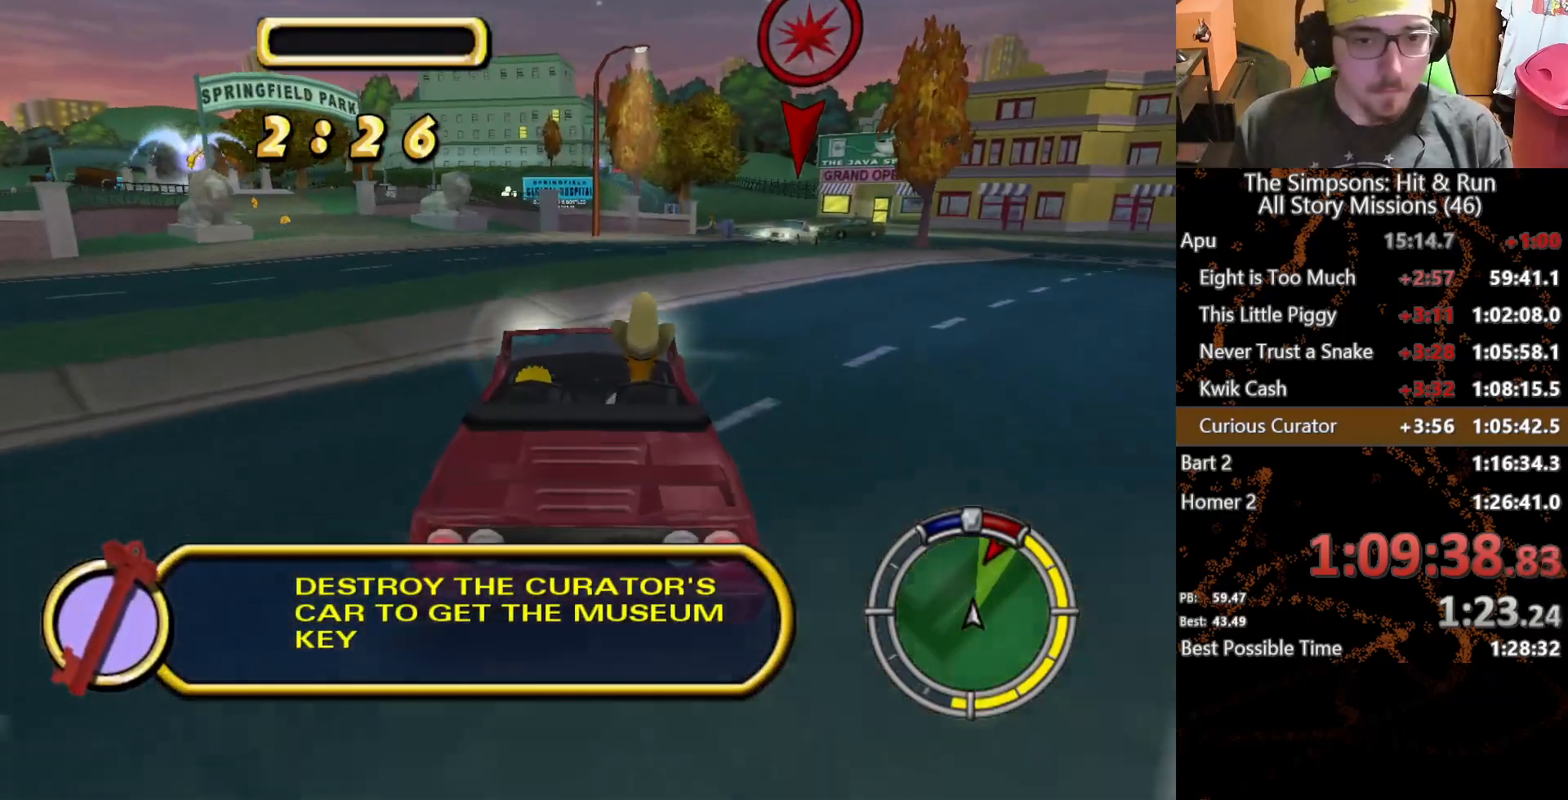
{"buttons": [], "left_stick": "left", "right_stick": "center", "button_events": []}
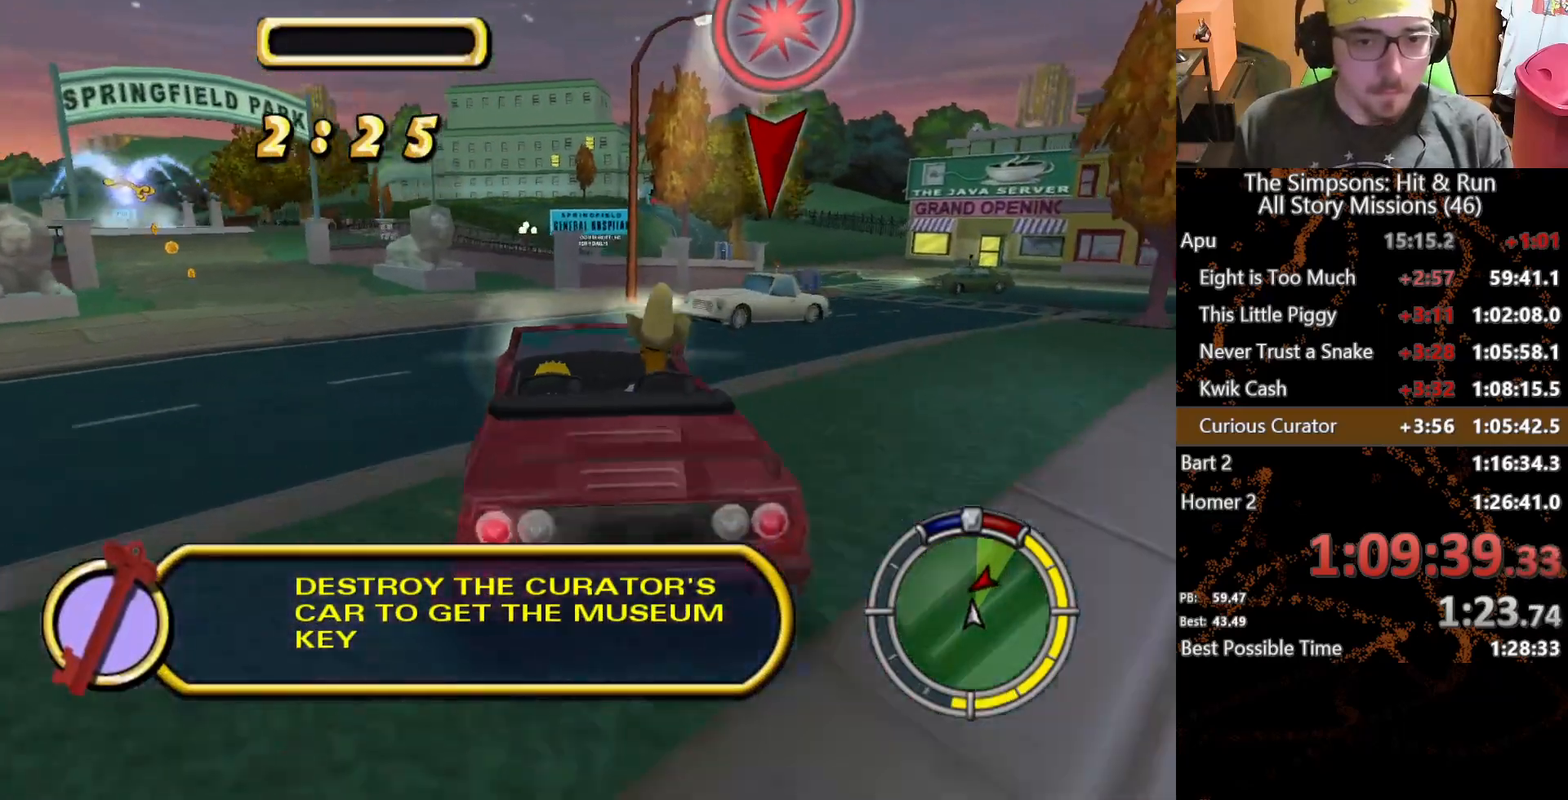
{"buttons": [], "left_stick": "left", "right_stick": "center", "button_events": []}
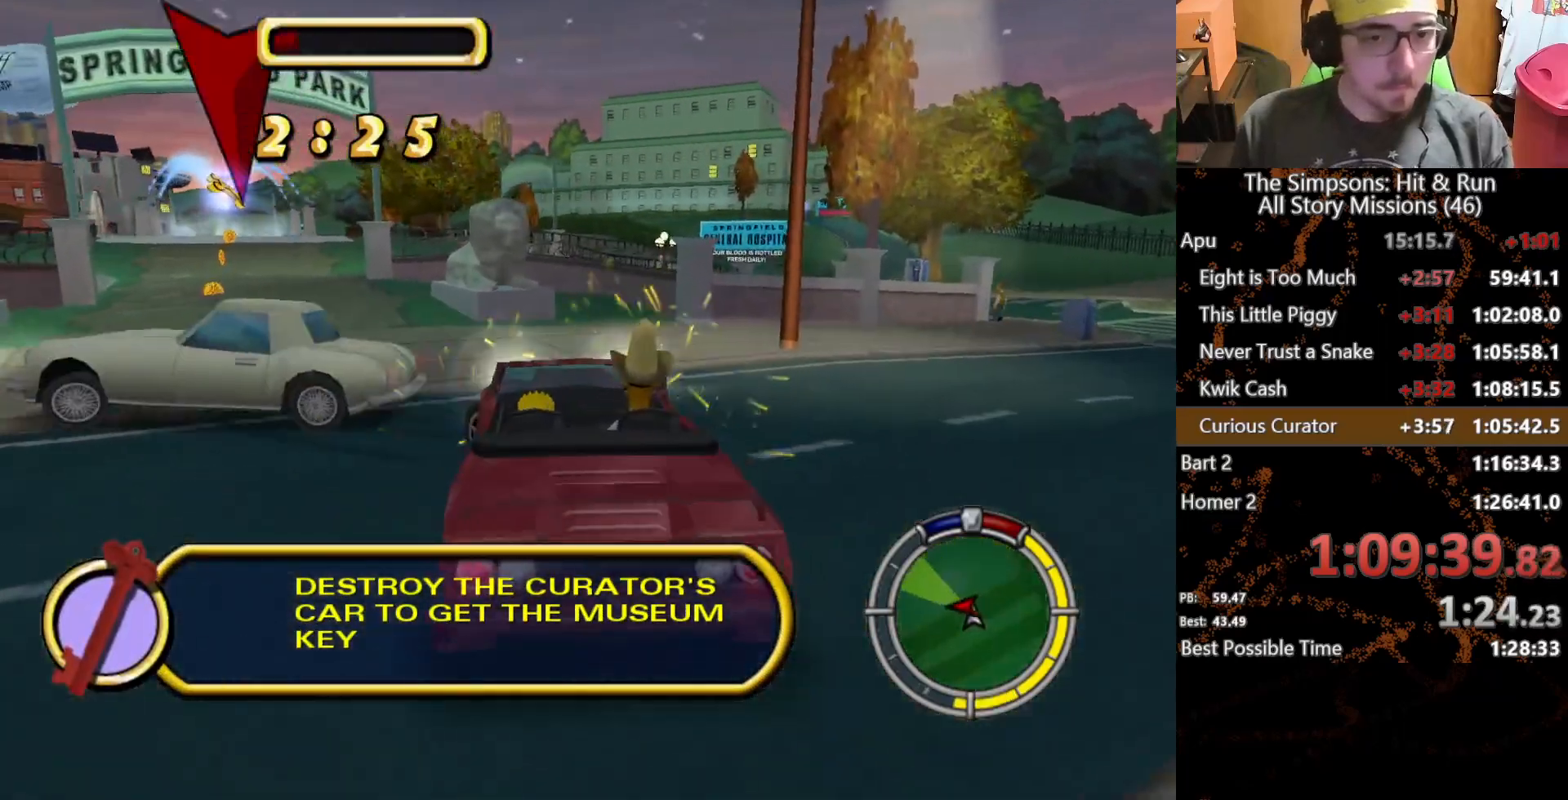
{"buttons": [], "left_stick": "left", "right_stick": "center", "button_events": []}
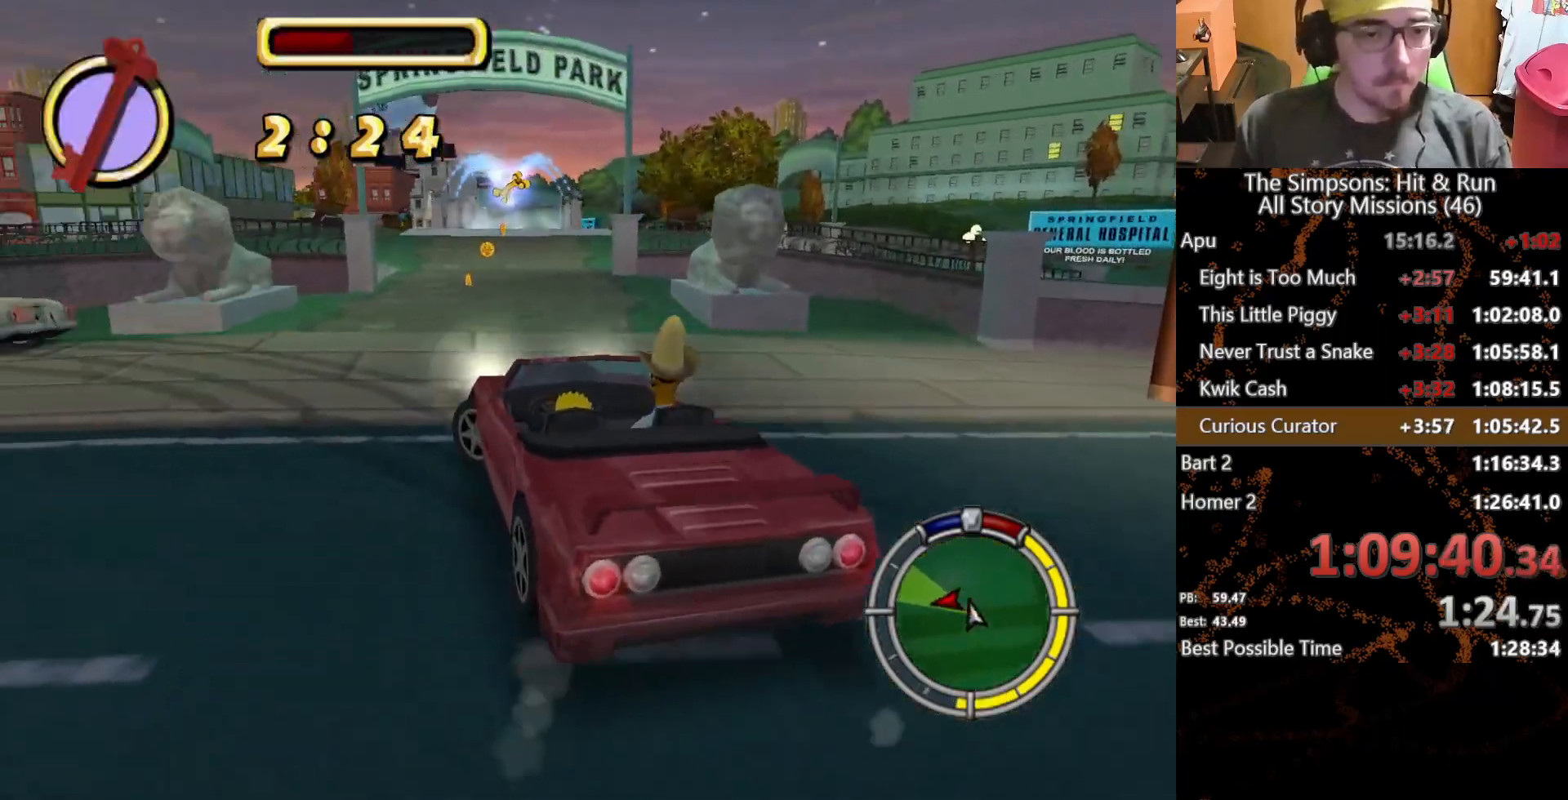
{"buttons": [], "left_stick": "left", "right_stick": "center", "button_events": []}
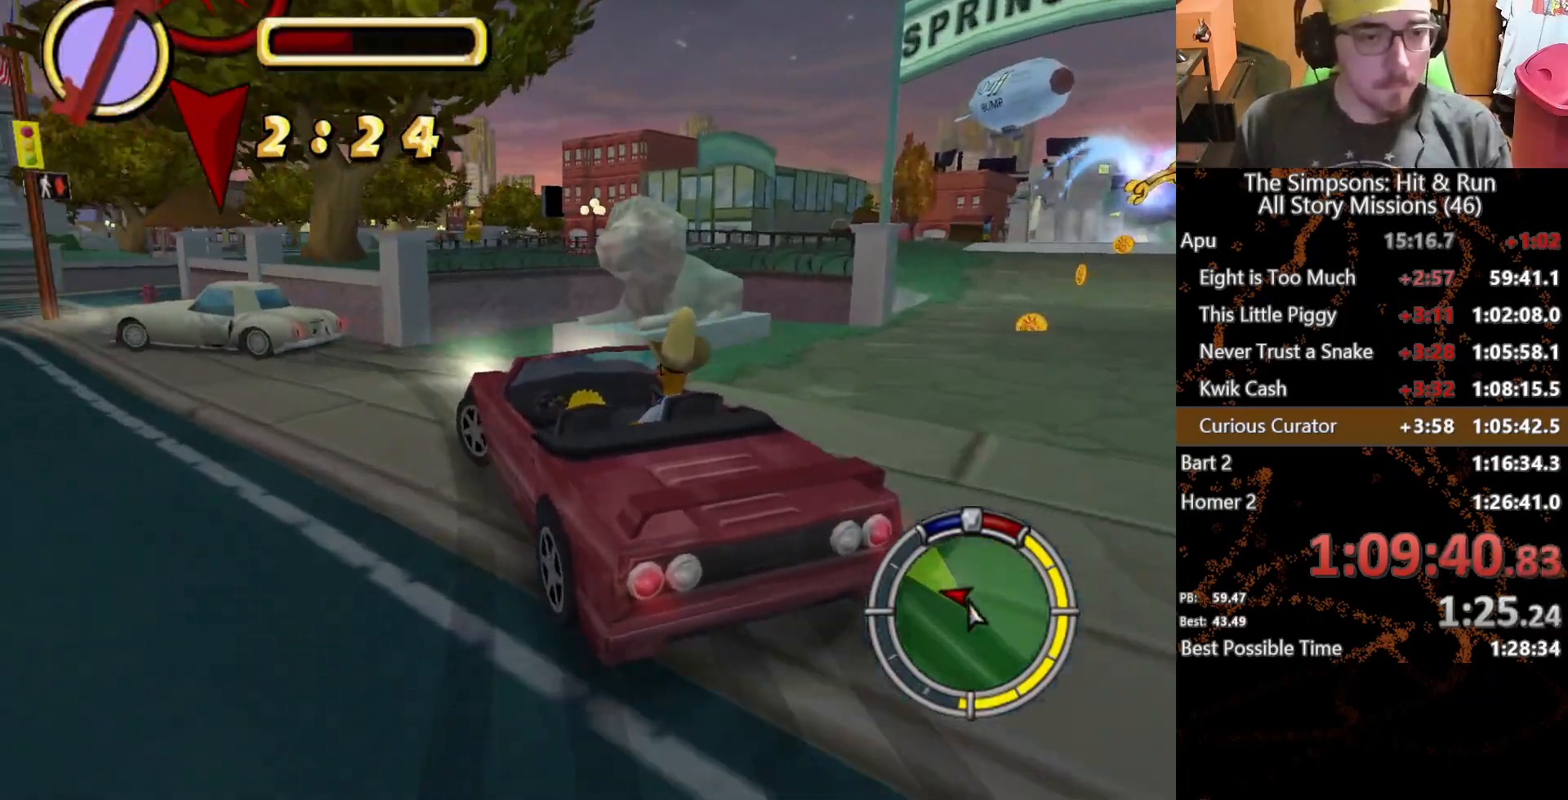
{"buttons": [], "left_stick": "right", "right_stick": "center", "button_events": []}
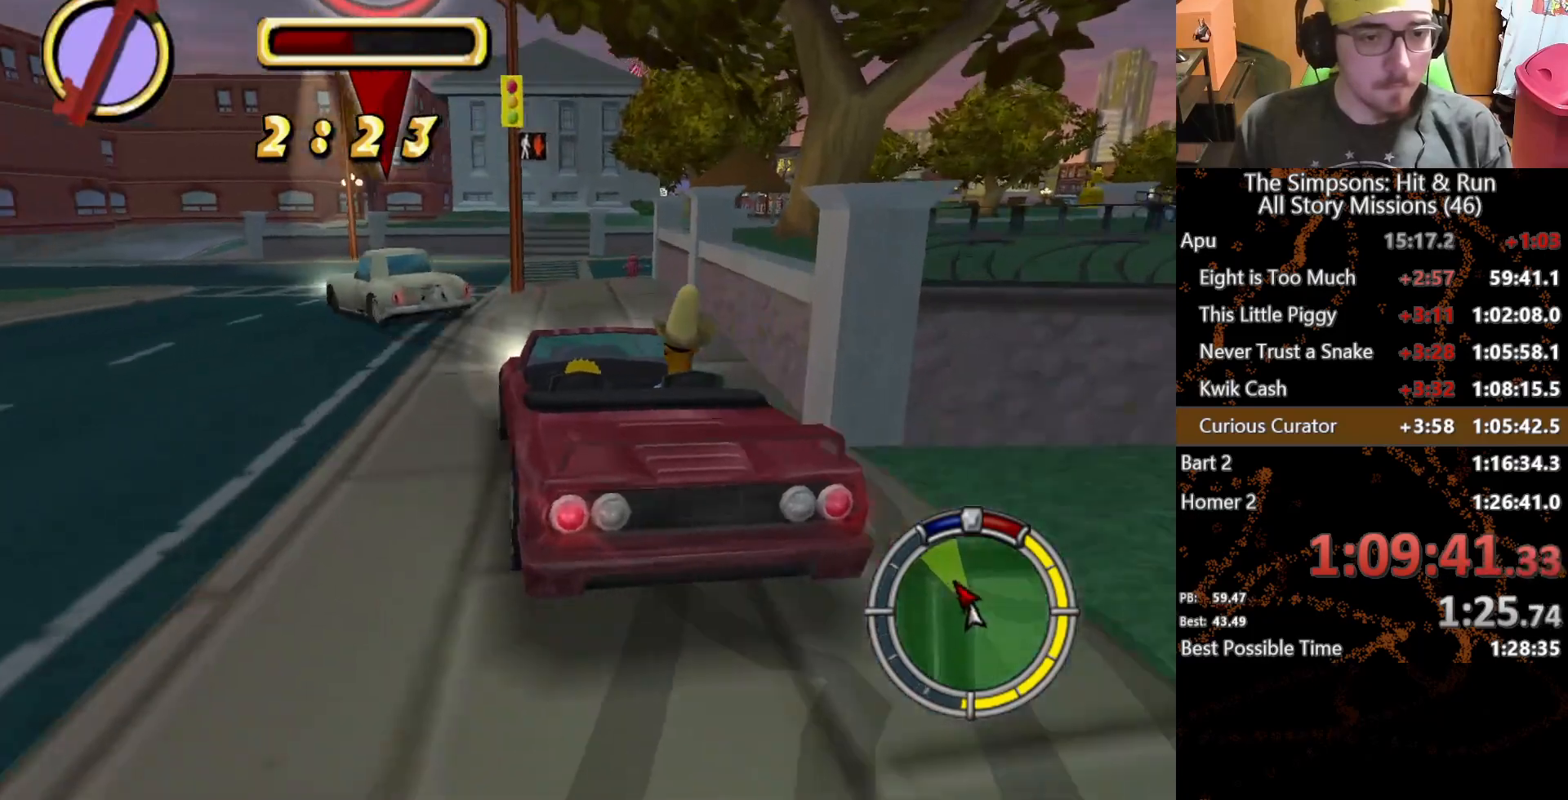
{"buttons": [], "left_stick": "center", "right_stick": "center", "button_events": []}
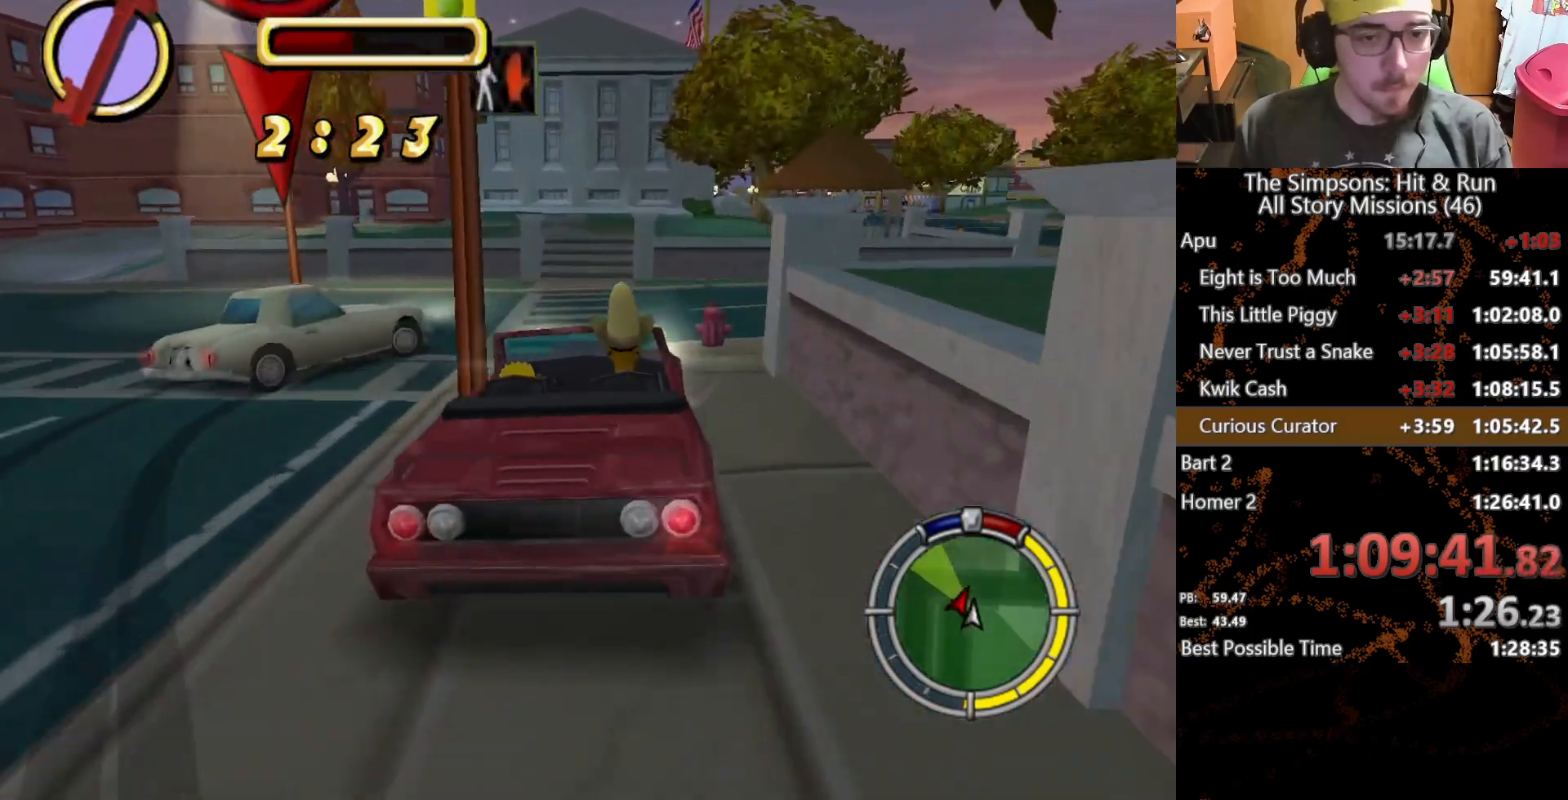
{"buttons": [], "left_stick": "left", "right_stick": "center", "button_events": []}
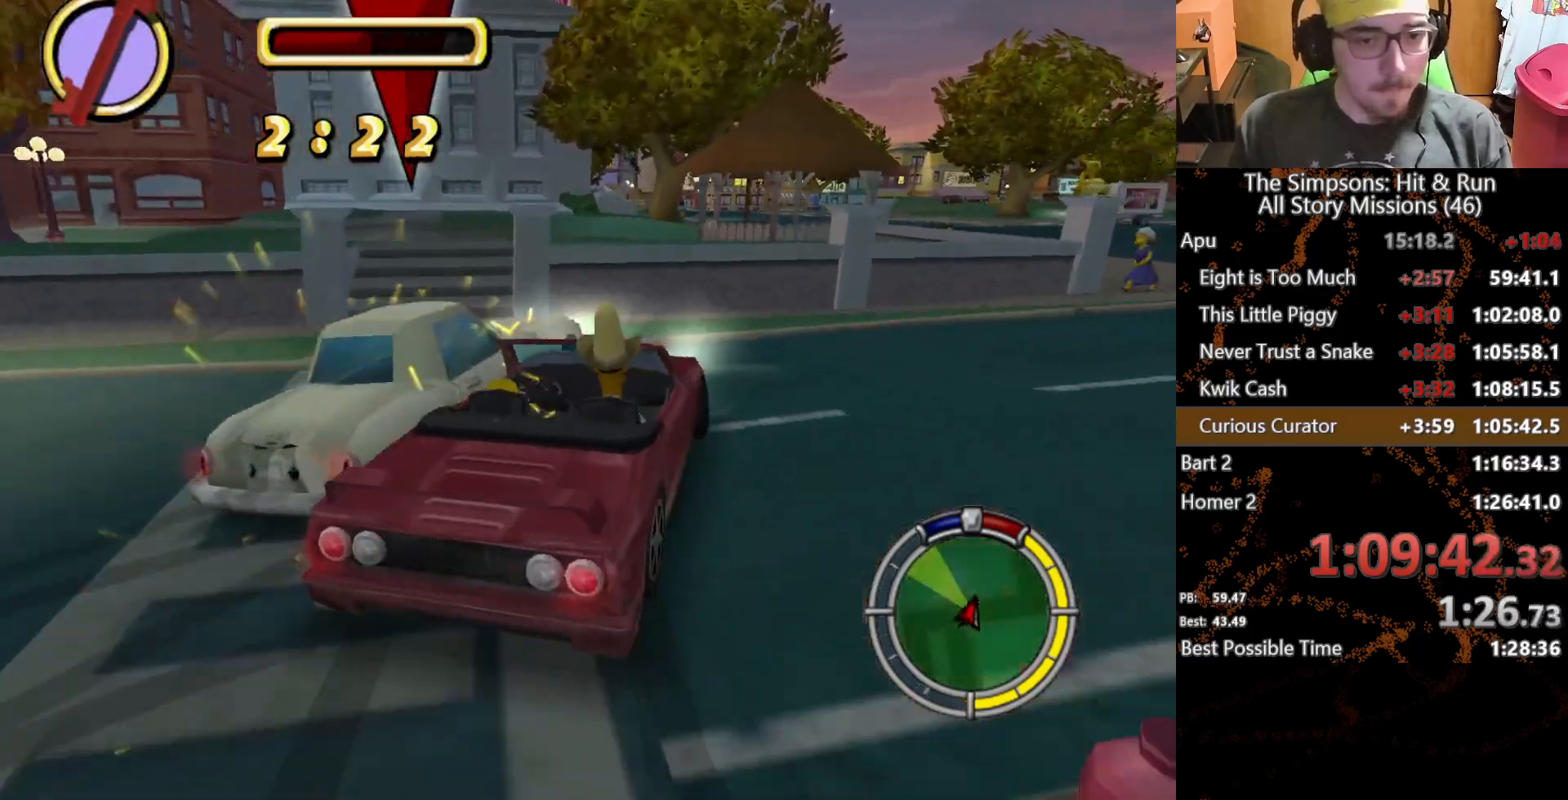
{"buttons": ["A"], "left_stick": "center", "right_stick": "center", "button_events": [[333, "A", "down"]]}
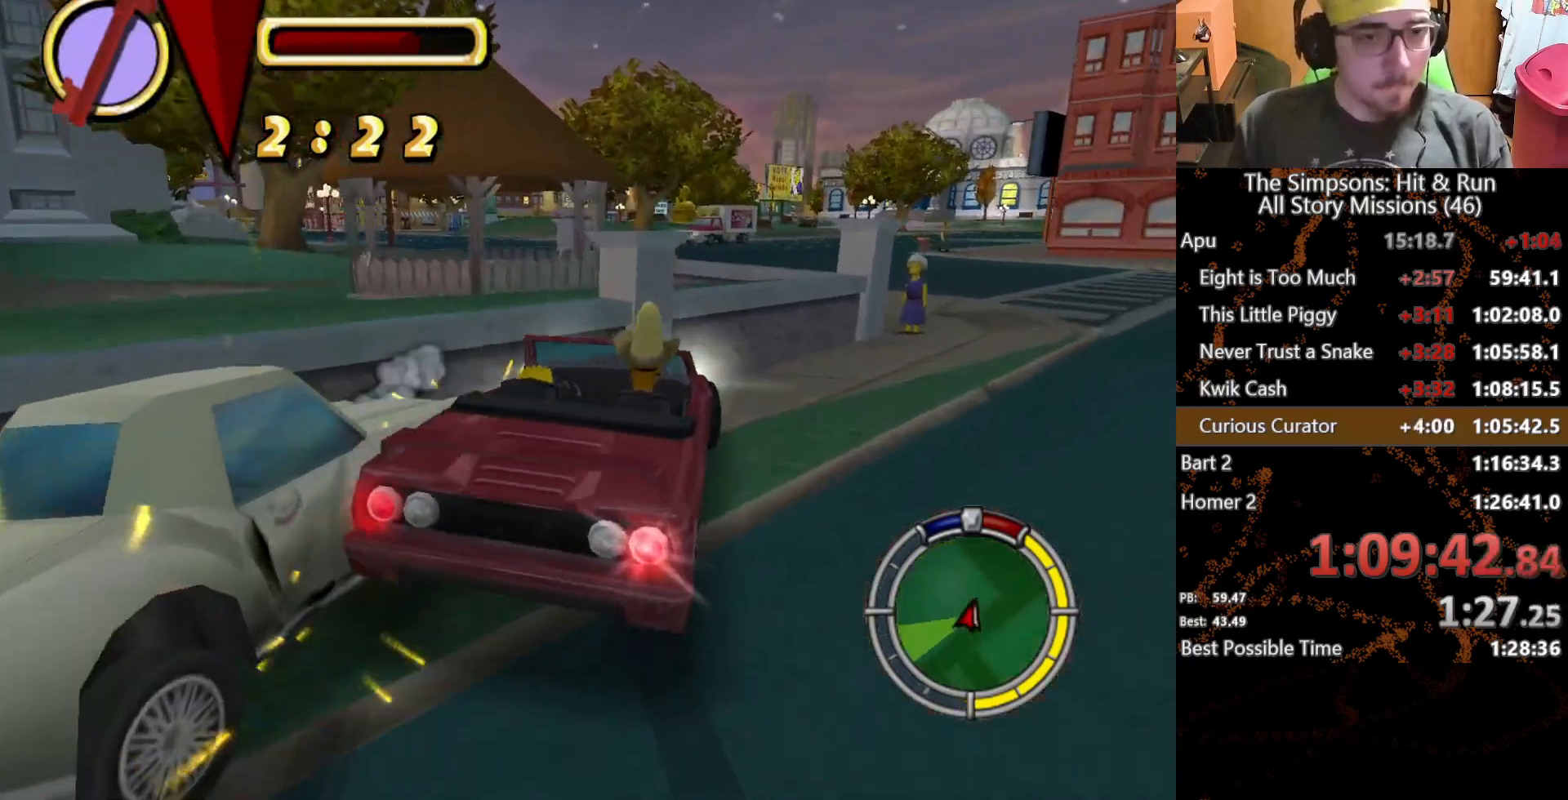
{"buttons": ["A"], "left_stick": "left", "right_stick": "center", "button_events": []}
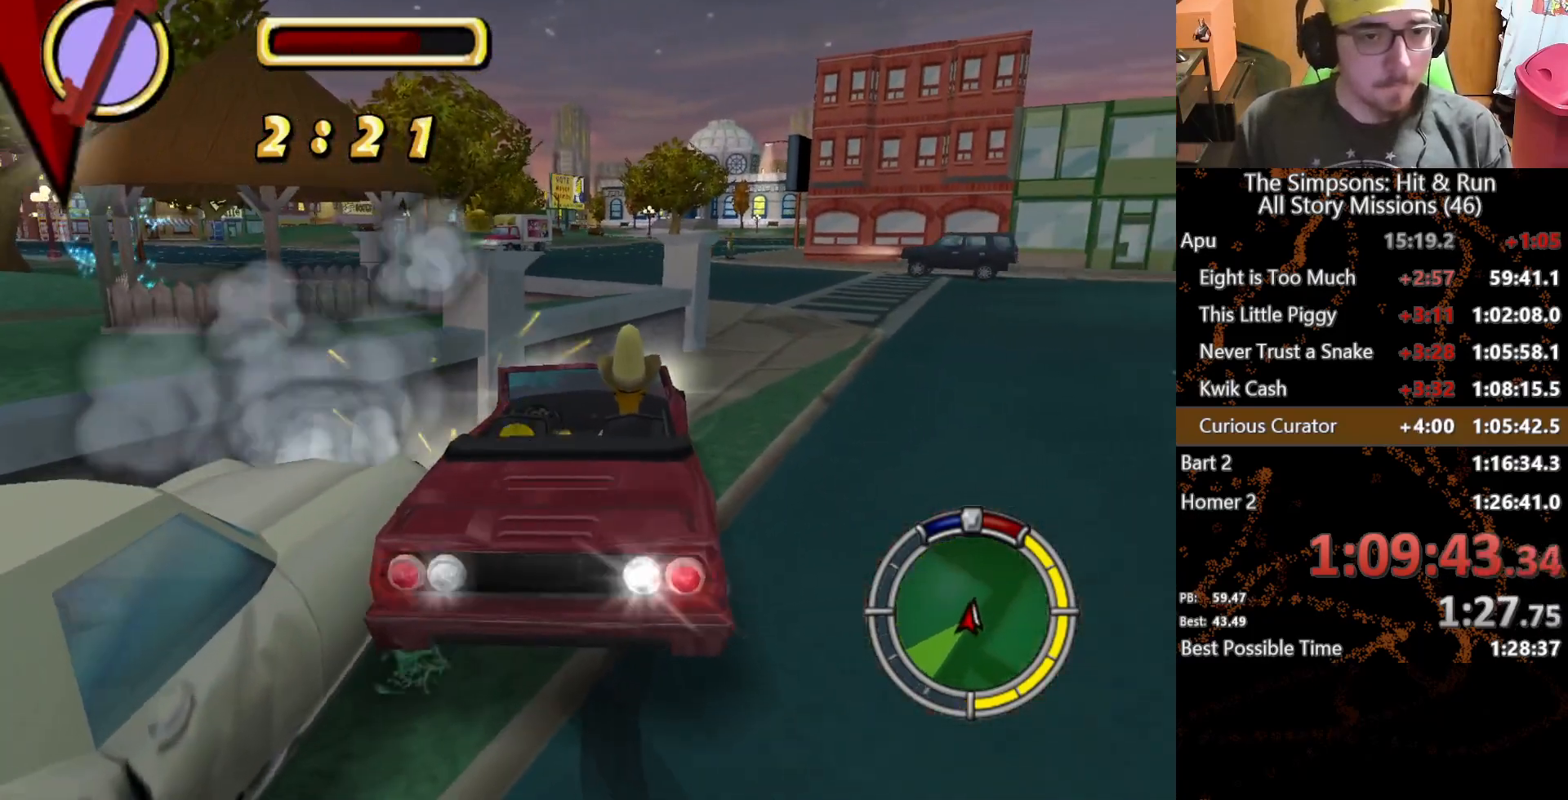
{"buttons": ["A"], "left_stick": "left", "right_stick": "center", "button_events": []}
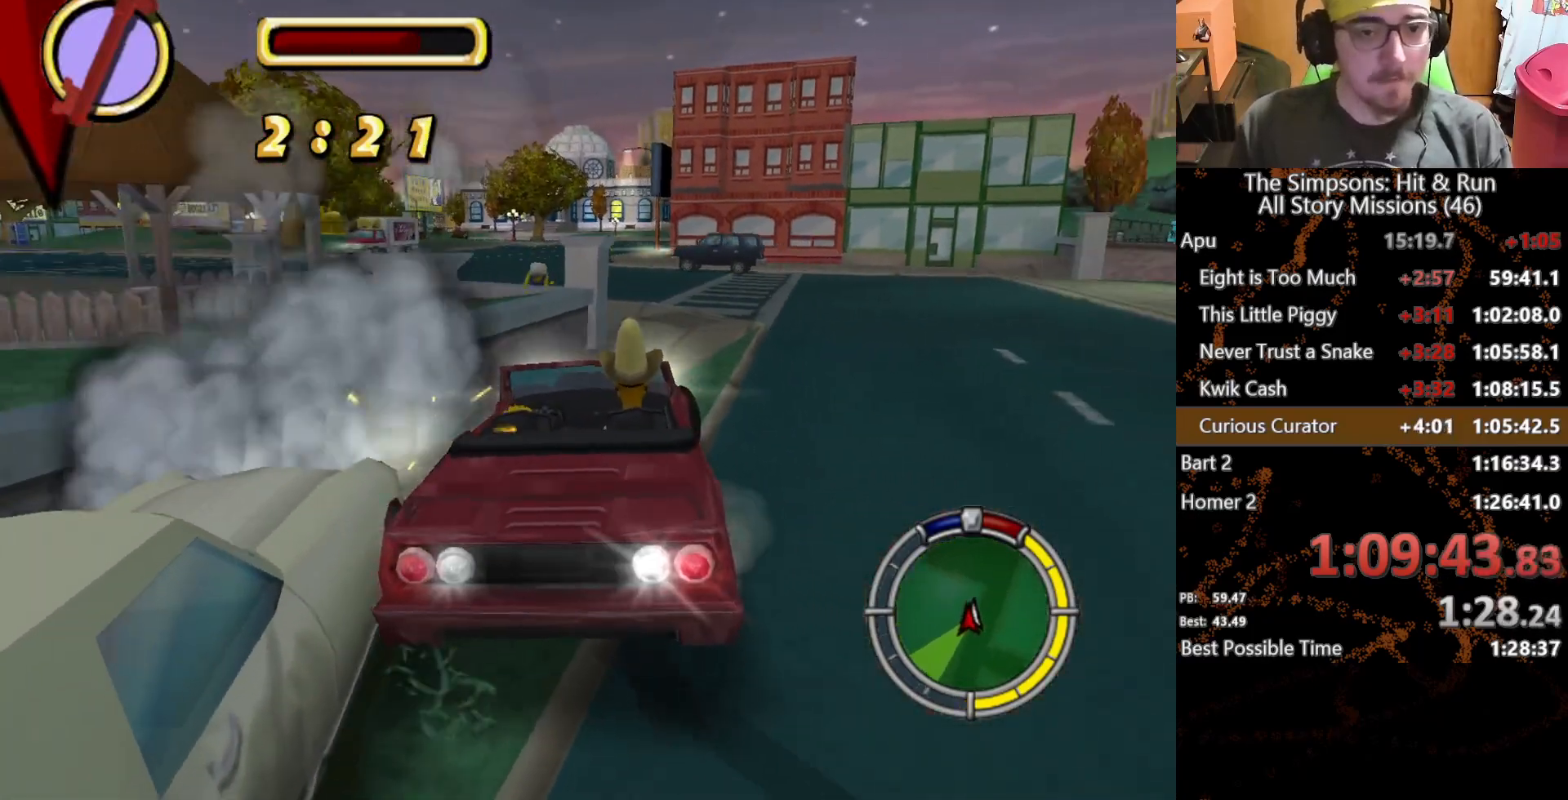
{"buttons": ["A"], "left_stick": "up-left", "right_stick": "center", "button_events": []}
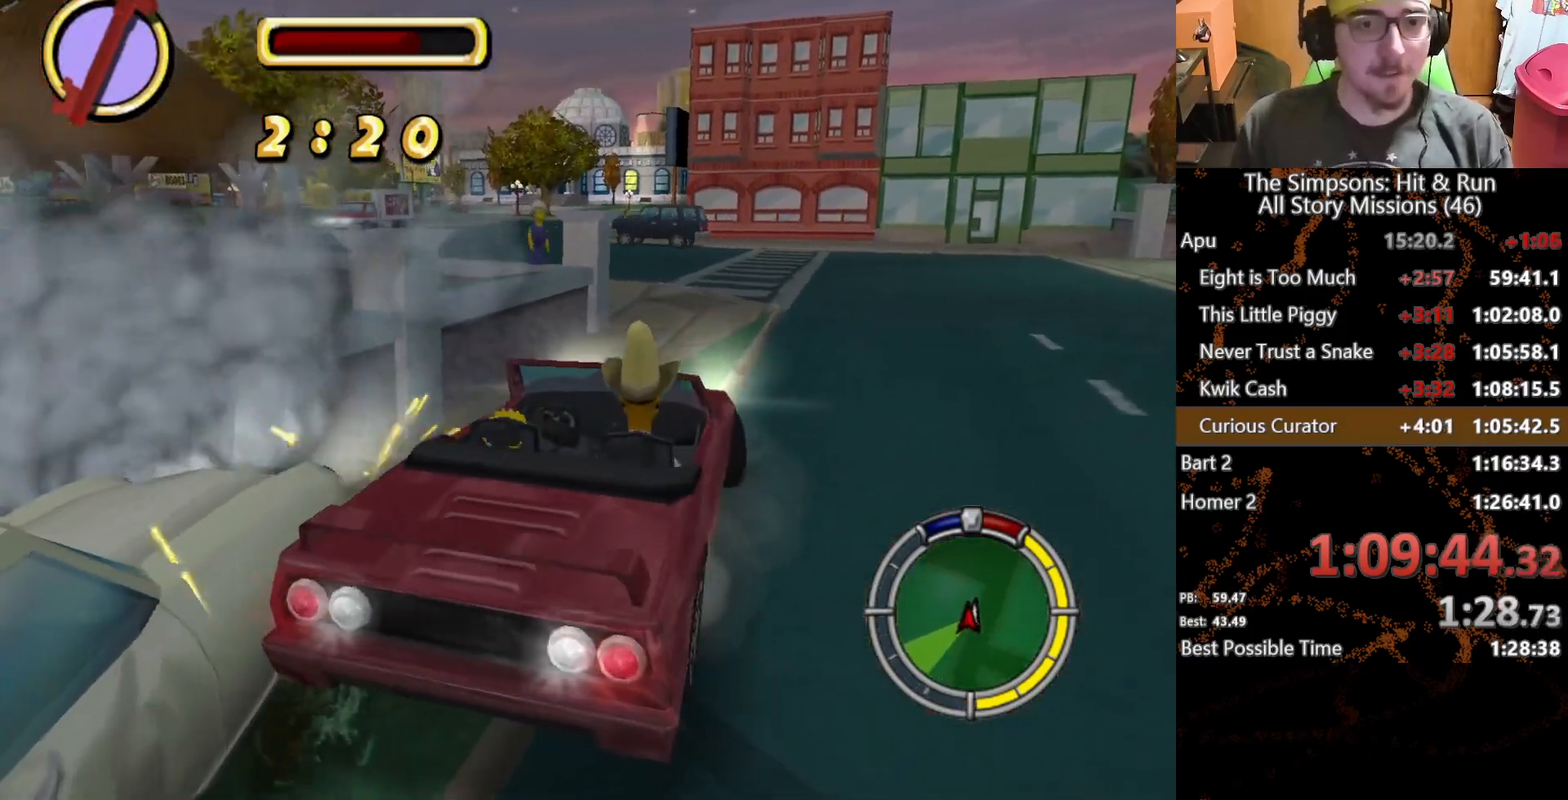
{"buttons": ["A"], "left_stick": "center", "right_stick": "center", "button_events": []}
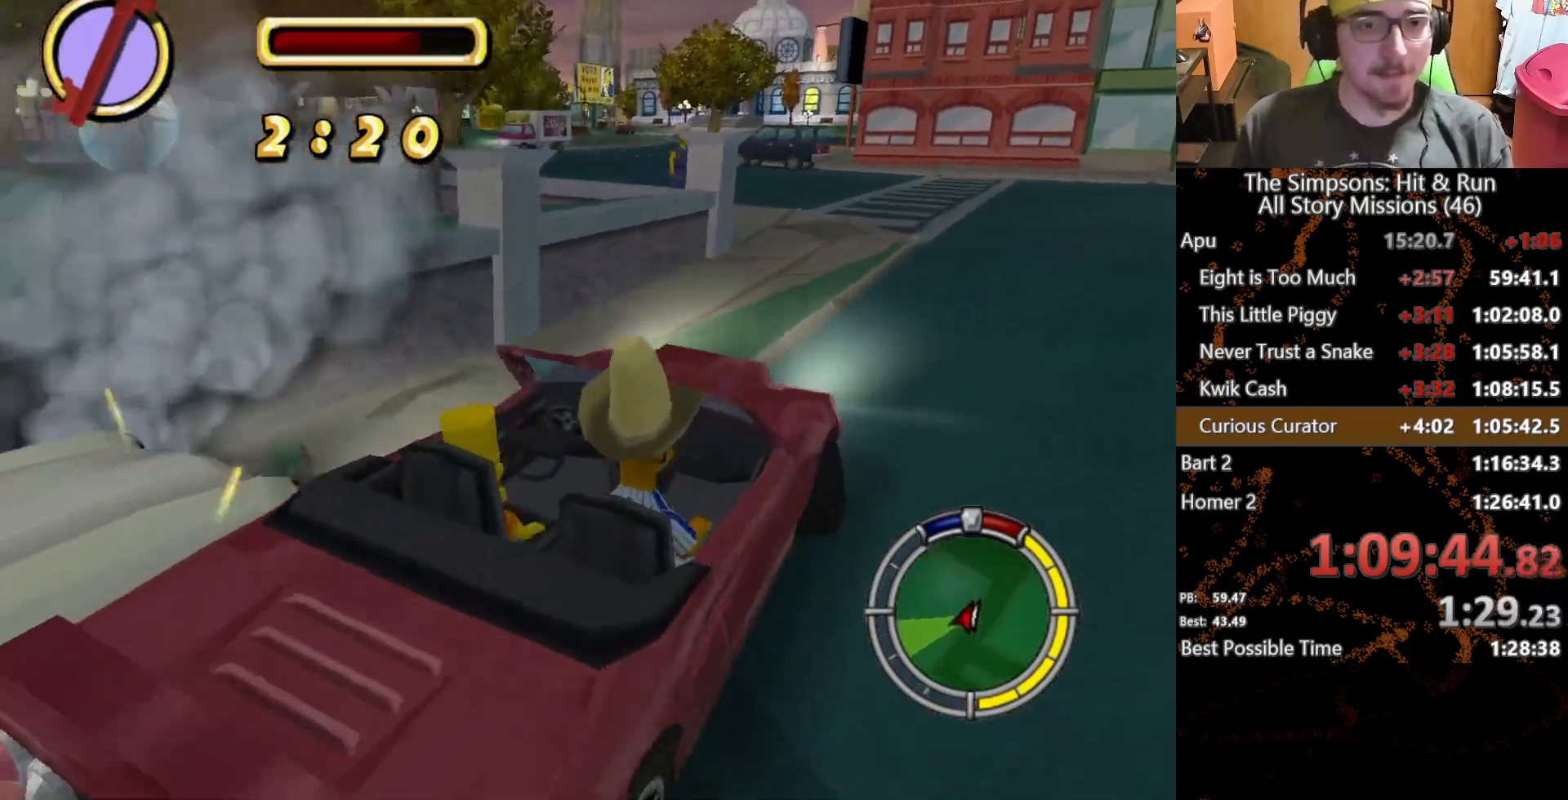
{"buttons": ["L2"], "left_stick": "center", "right_stick": "center", "button_events": [[350, "A", "up"], [350, "L2", "down"]]}
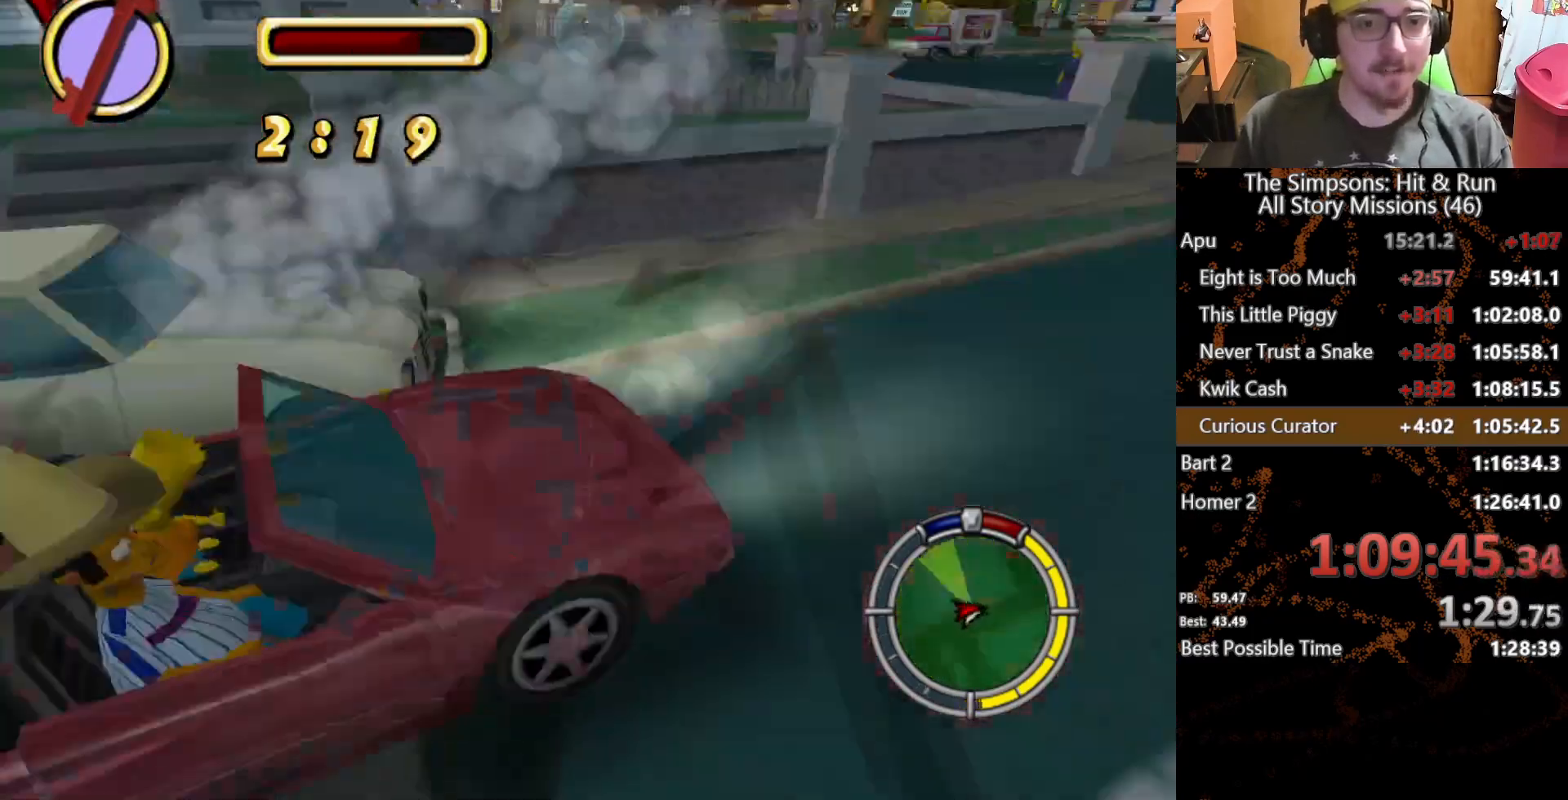
{"buttons": ["L2"], "left_stick": "center", "right_stick": "center", "button_events": [[300, "A", "down"], [467, "A", "up"]]}
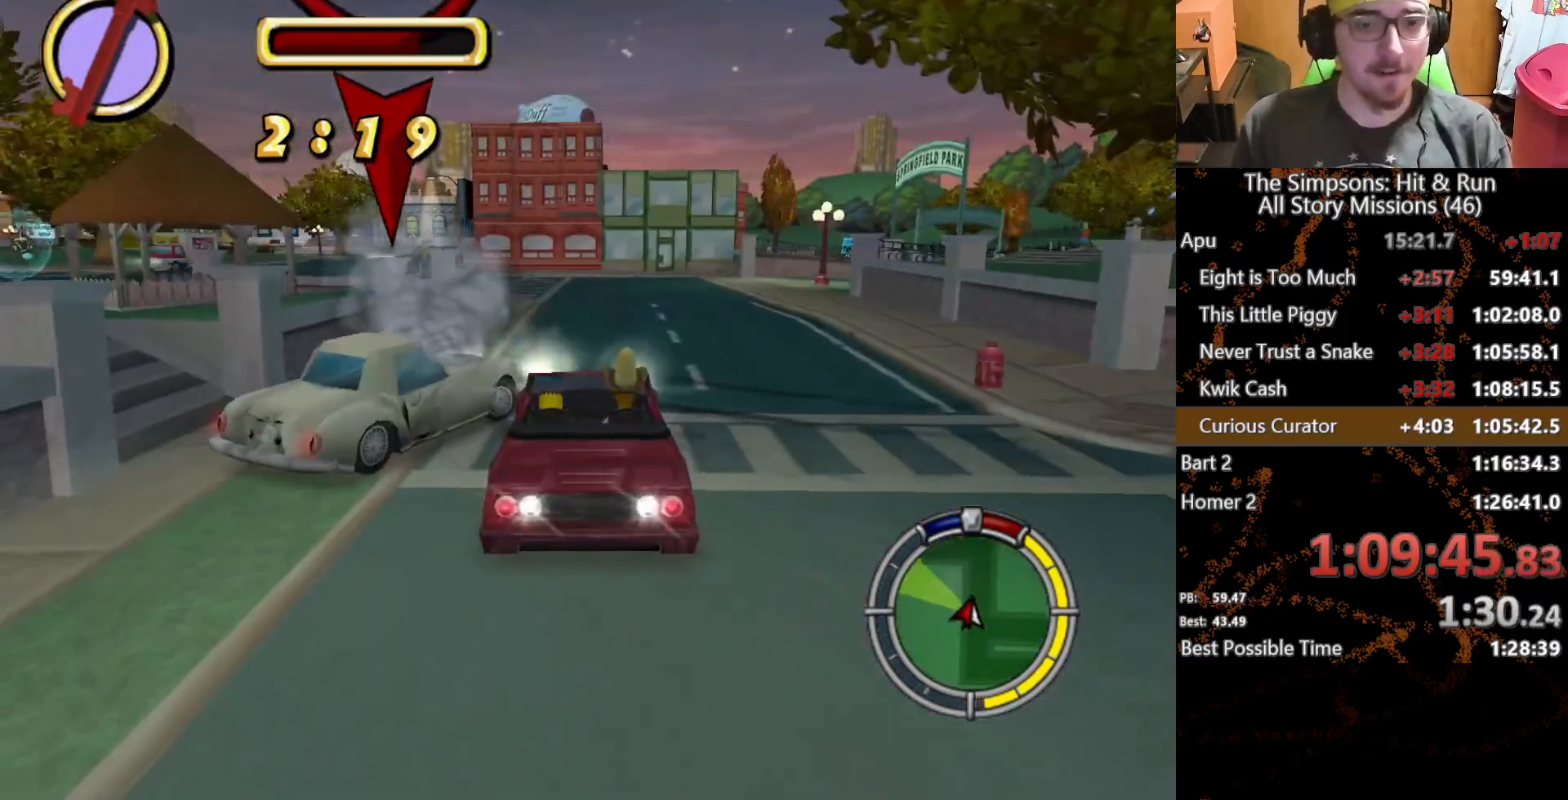
{"buttons": ["L2"], "left_stick": "center", "right_stick": "center", "button_events": []}
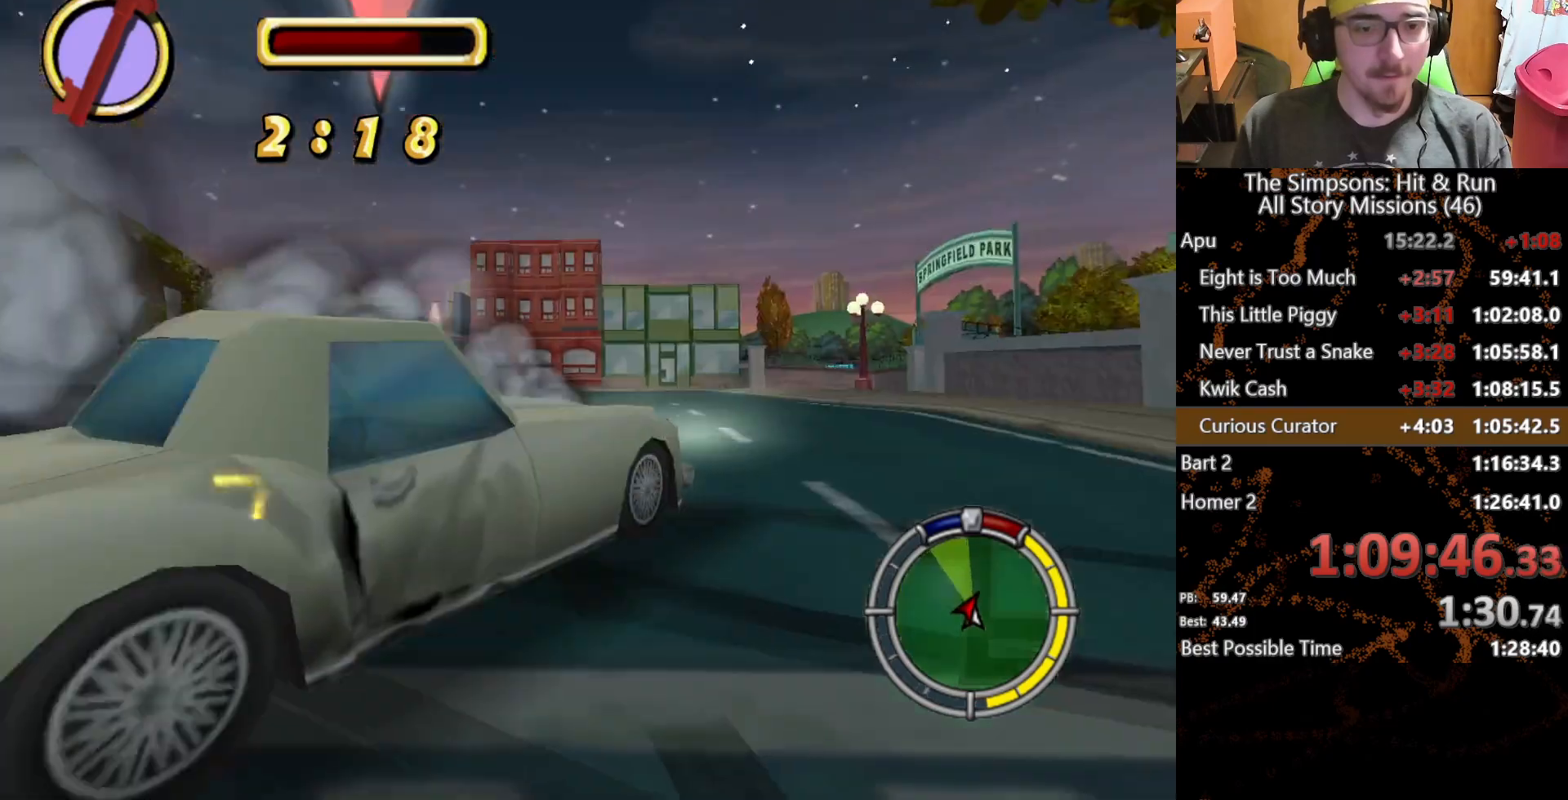
{"buttons": ["L2"], "left_stick": "center", "right_stick": "center", "button_events": []}
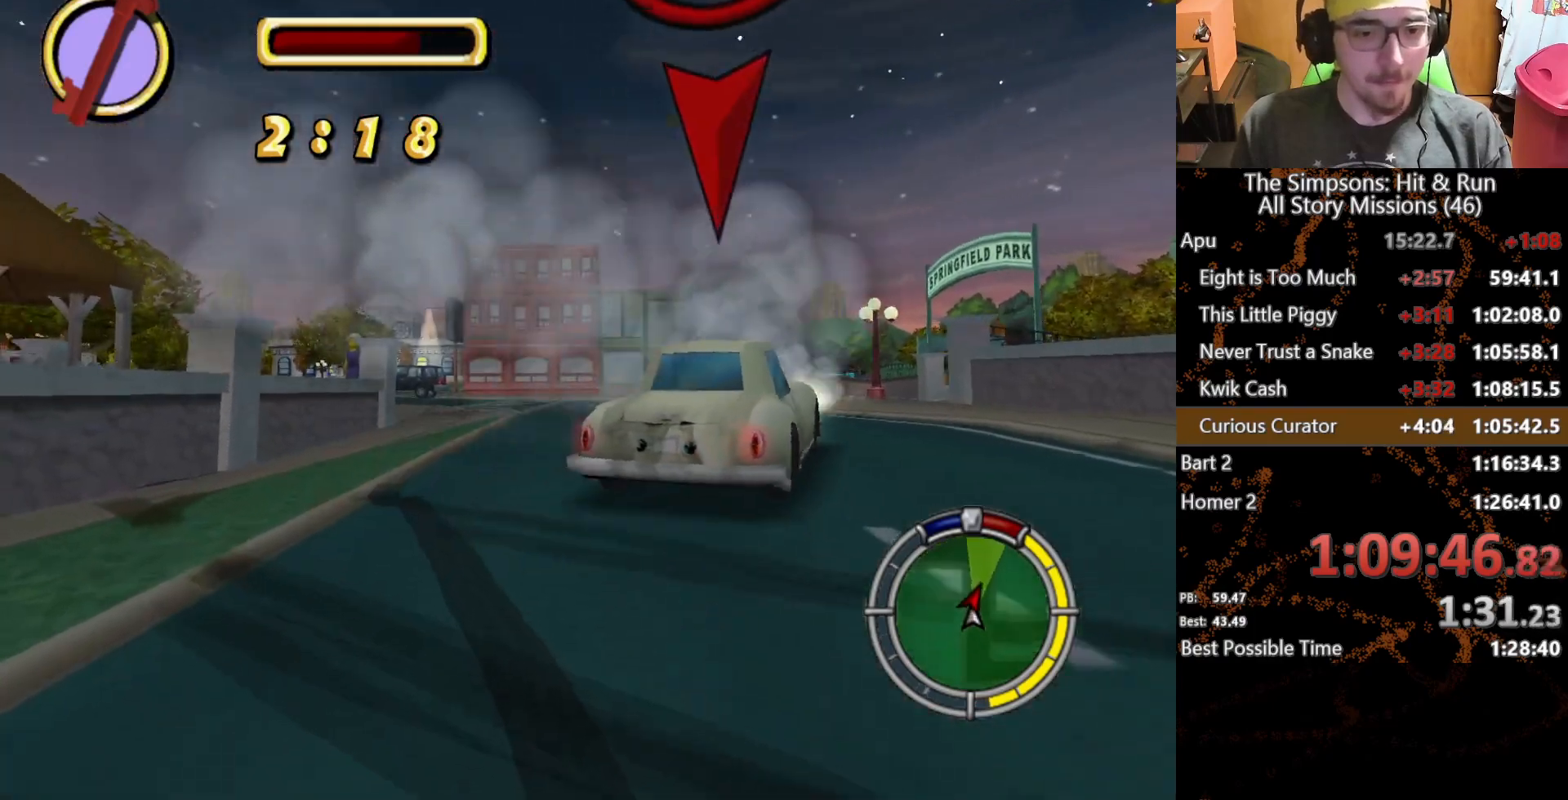
{"buttons": [], "left_stick": "center", "right_stick": "center", "button_events": [[67, "L2", "up"]]}
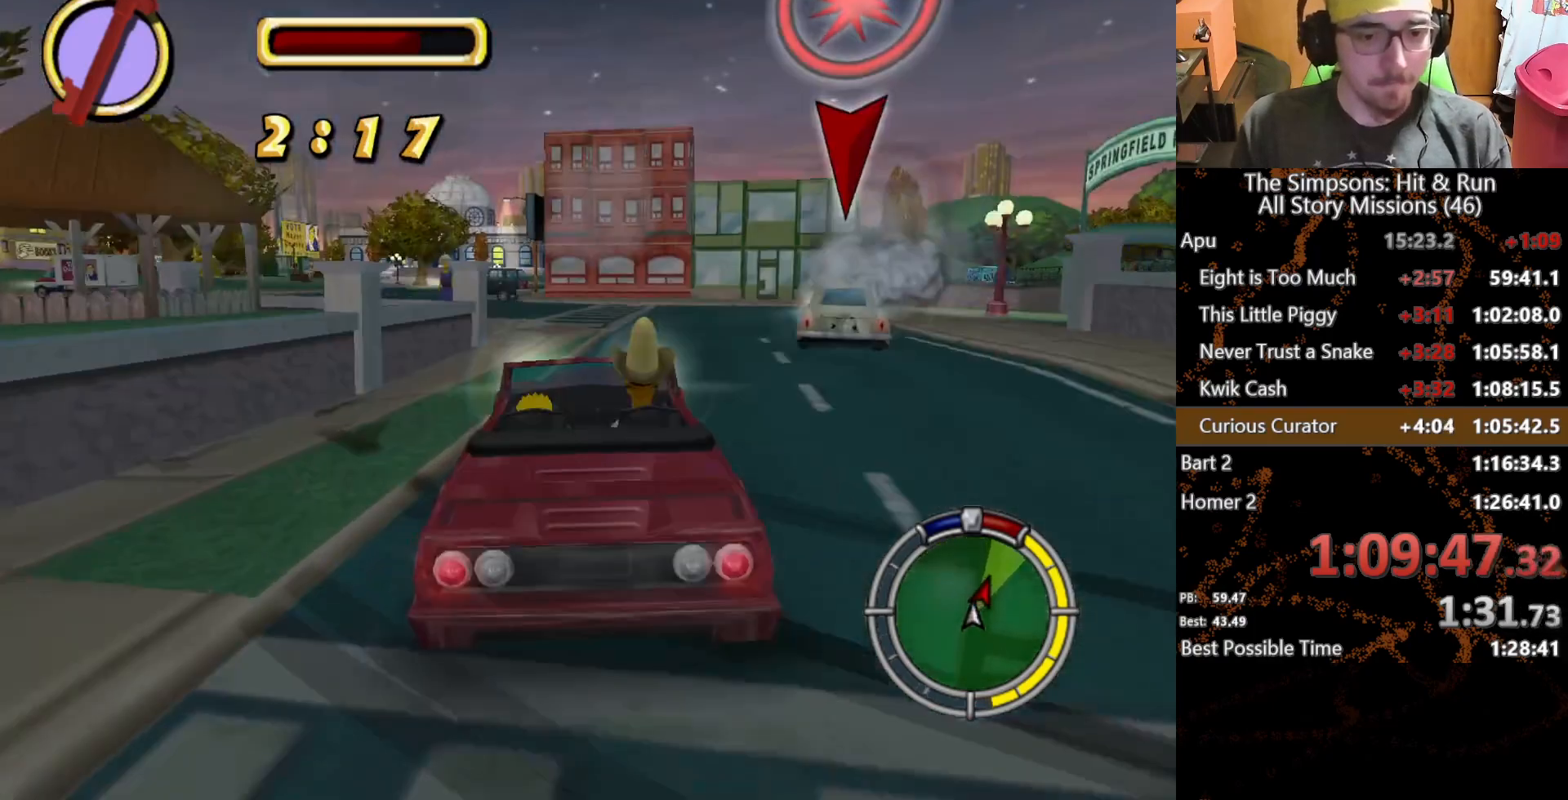
{"buttons": [], "left_stick": "center", "right_stick": "center", "button_events": []}
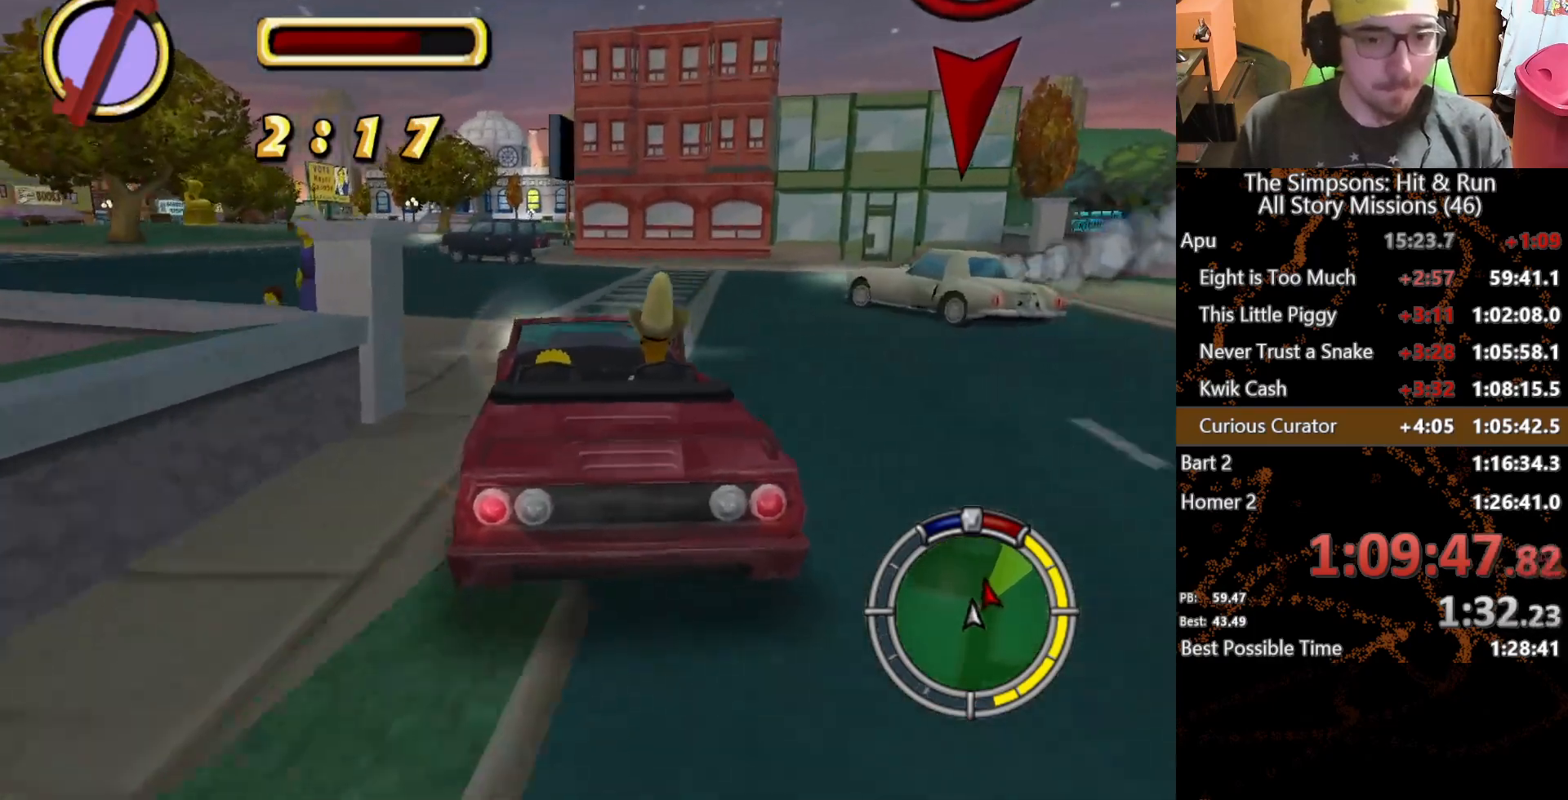
{"buttons": [], "left_stick": "right", "right_stick": "center", "button_events": []}
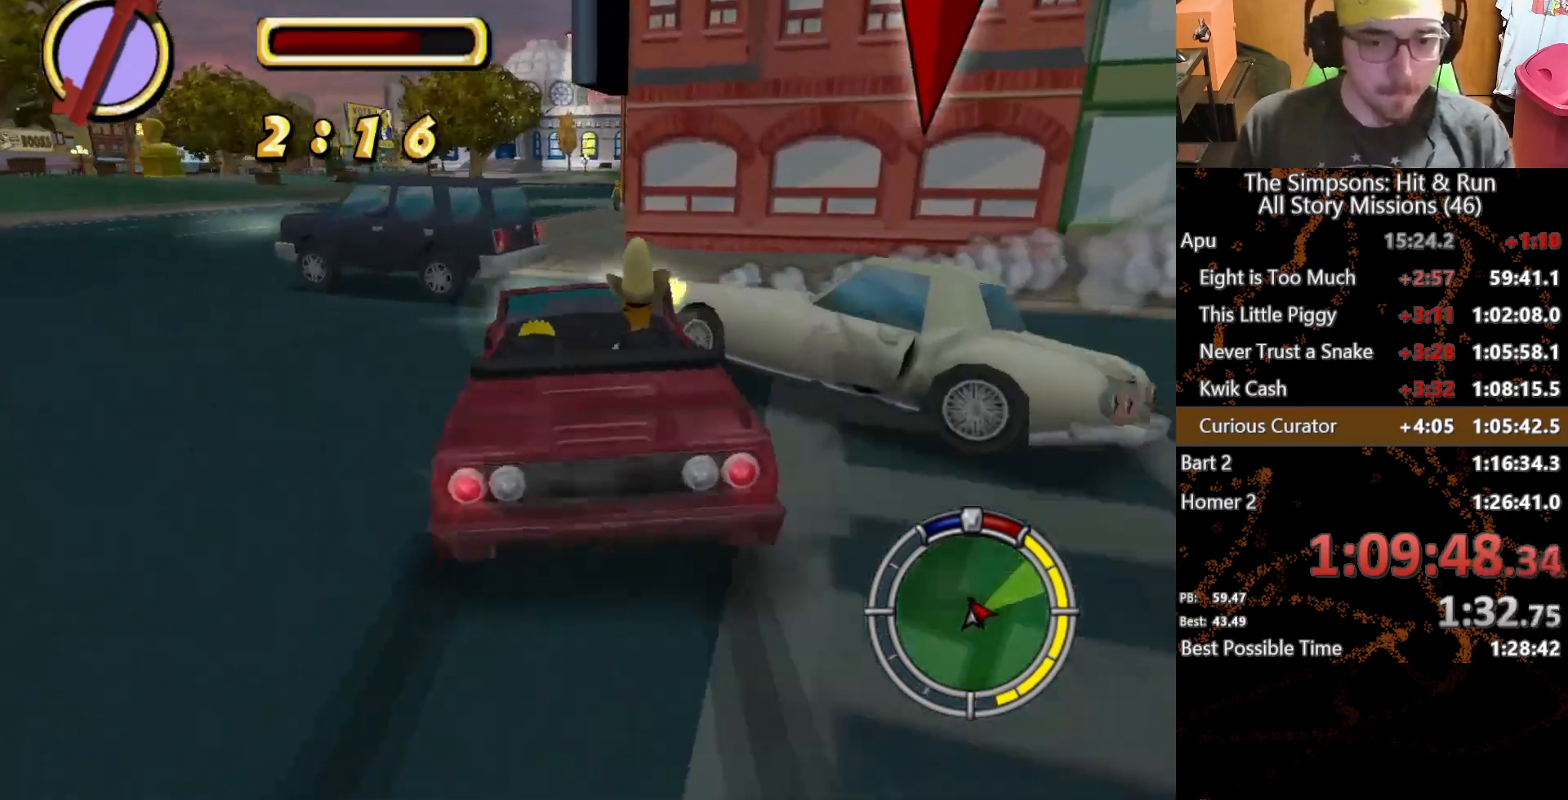
{"buttons": [], "left_stick": "right", "right_stick": "center", "button_events": []}
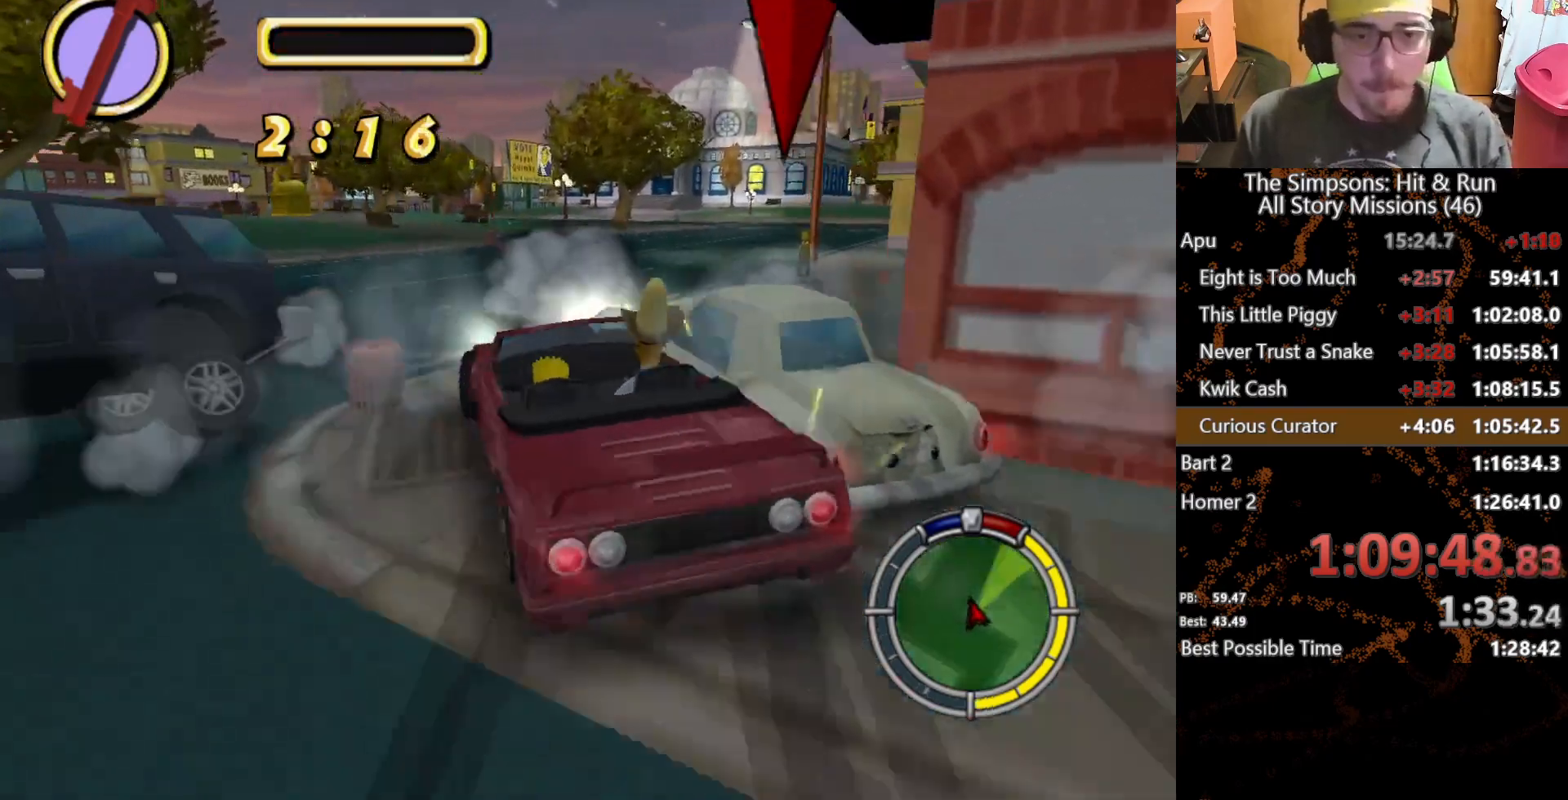
{"buttons": [], "left_stick": "down-right", "right_stick": "center", "button_events": [[317, "A", "down"], [400, "A", "up"]]}
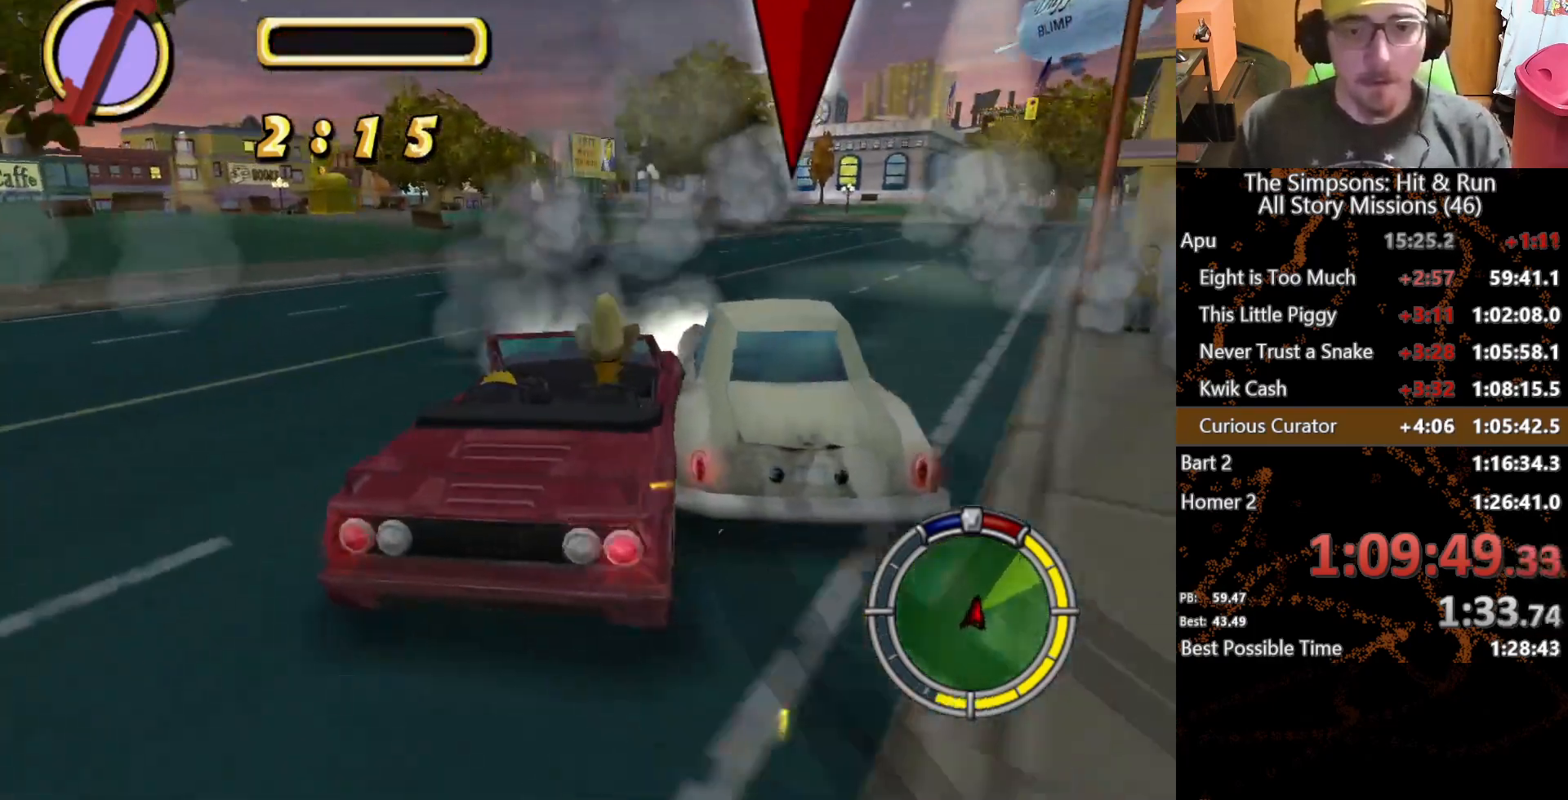
{"buttons": [], "left_stick": "right", "right_stick": "center", "button_events": []}
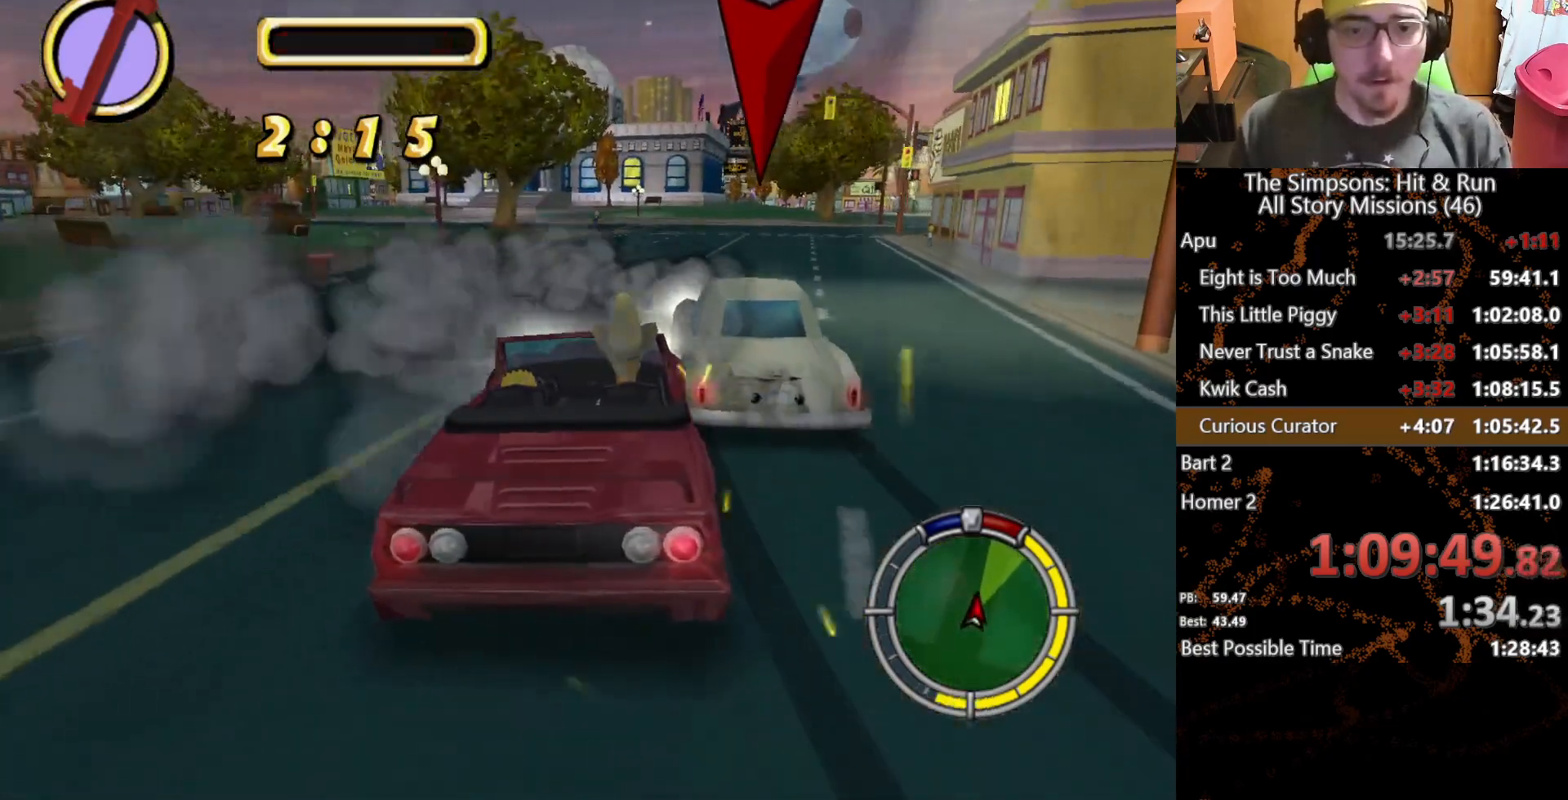
{"buttons": [], "left_stick": "right", "right_stick": "center", "button_events": []}
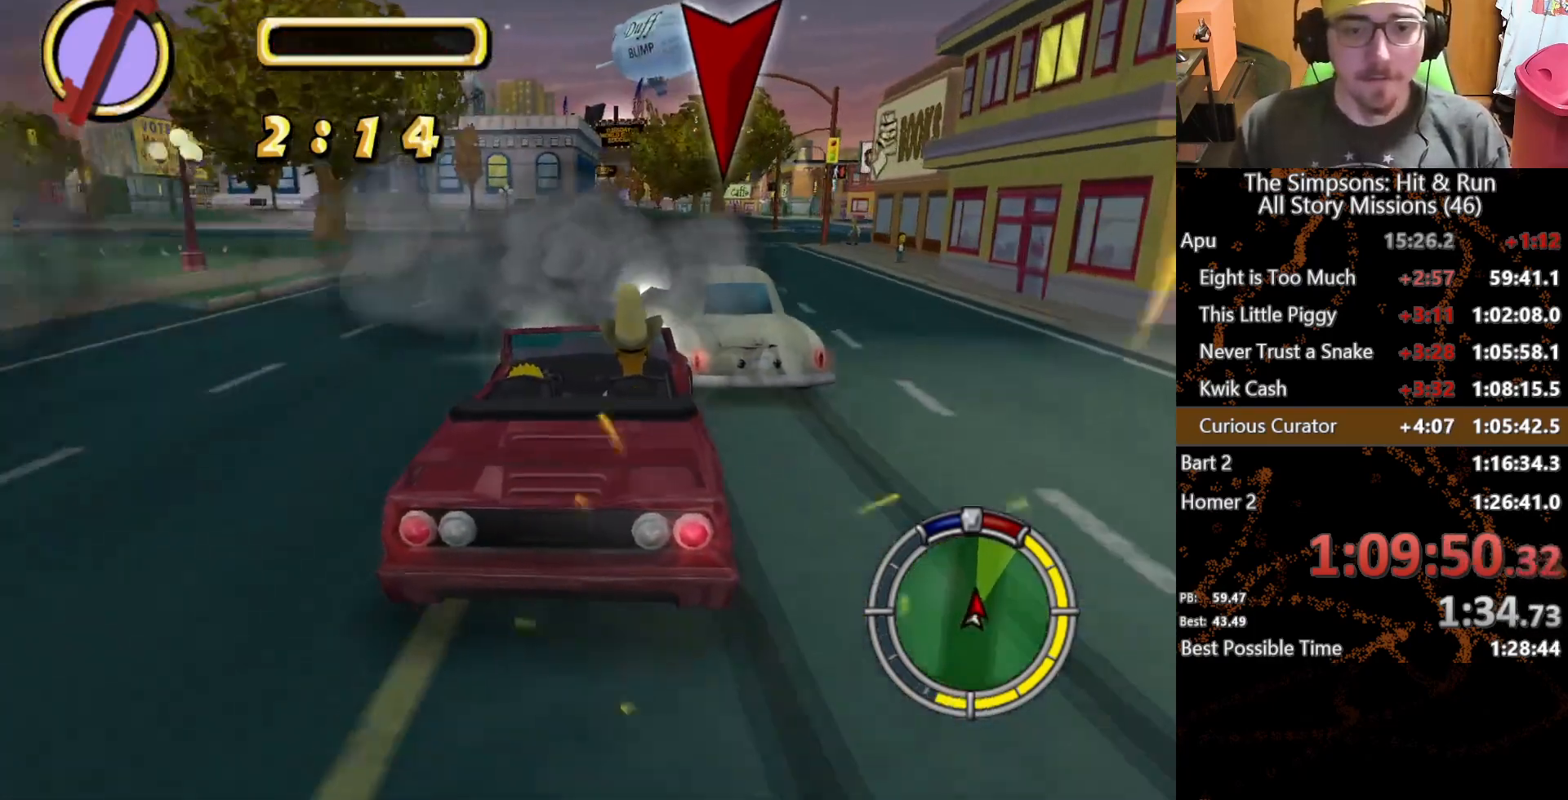
{"buttons": [], "left_stick": "left", "right_stick": "center", "button_events": []}